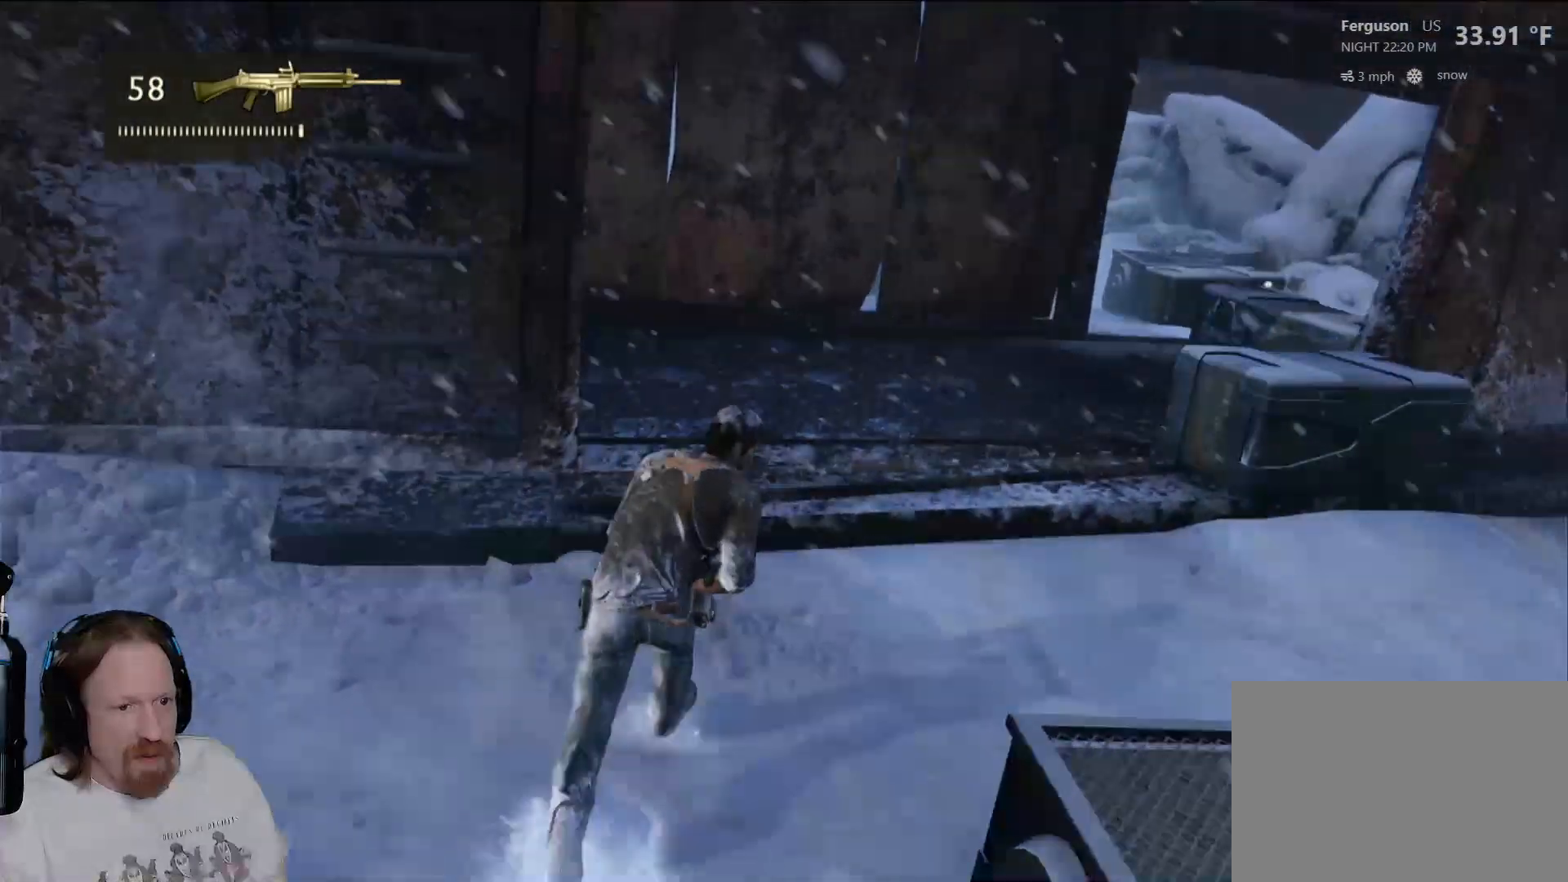
Gameplay with a controller (PlayStation layout); each line is a JSON object with the inputs held at the frame after it (dt_ms = milliseconds from this image to that frame). "events" lists button and stick changes between this image and that frame as [ms after this image, input, new state], when the widget could be followed in between. Not read: R3.
{"dt_ms": 500, "buttons": [], "left_stick": "up", "right_stick": "center", "events": [[33, "right_stick", "right"], [450, "right_stick", "center"]]}
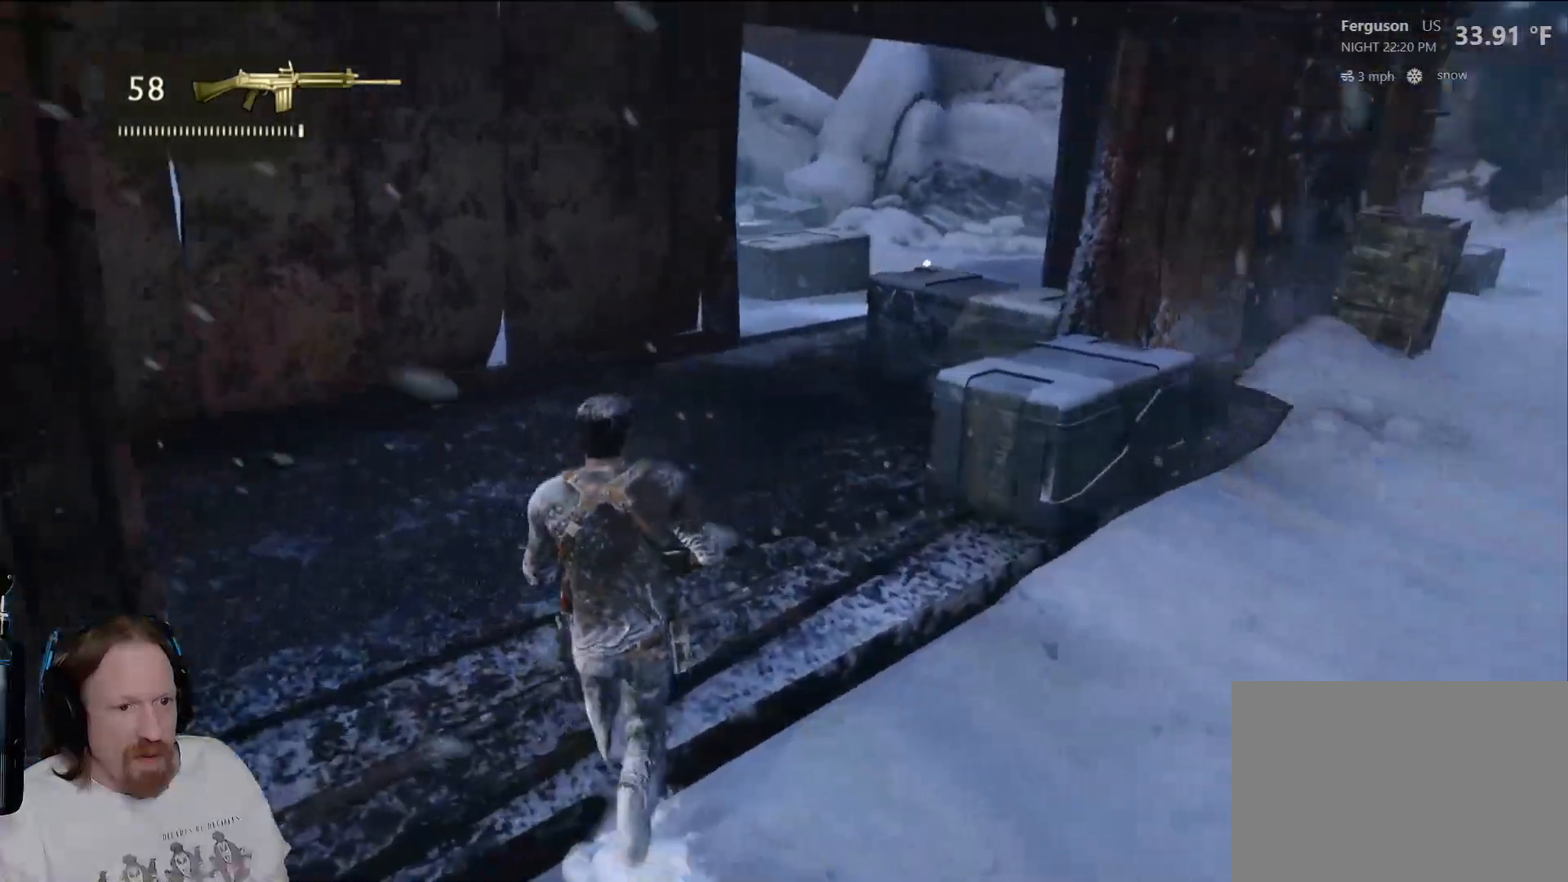
{"dt_ms": 500, "buttons": [], "left_stick": "up", "right_stick": "center", "events": []}
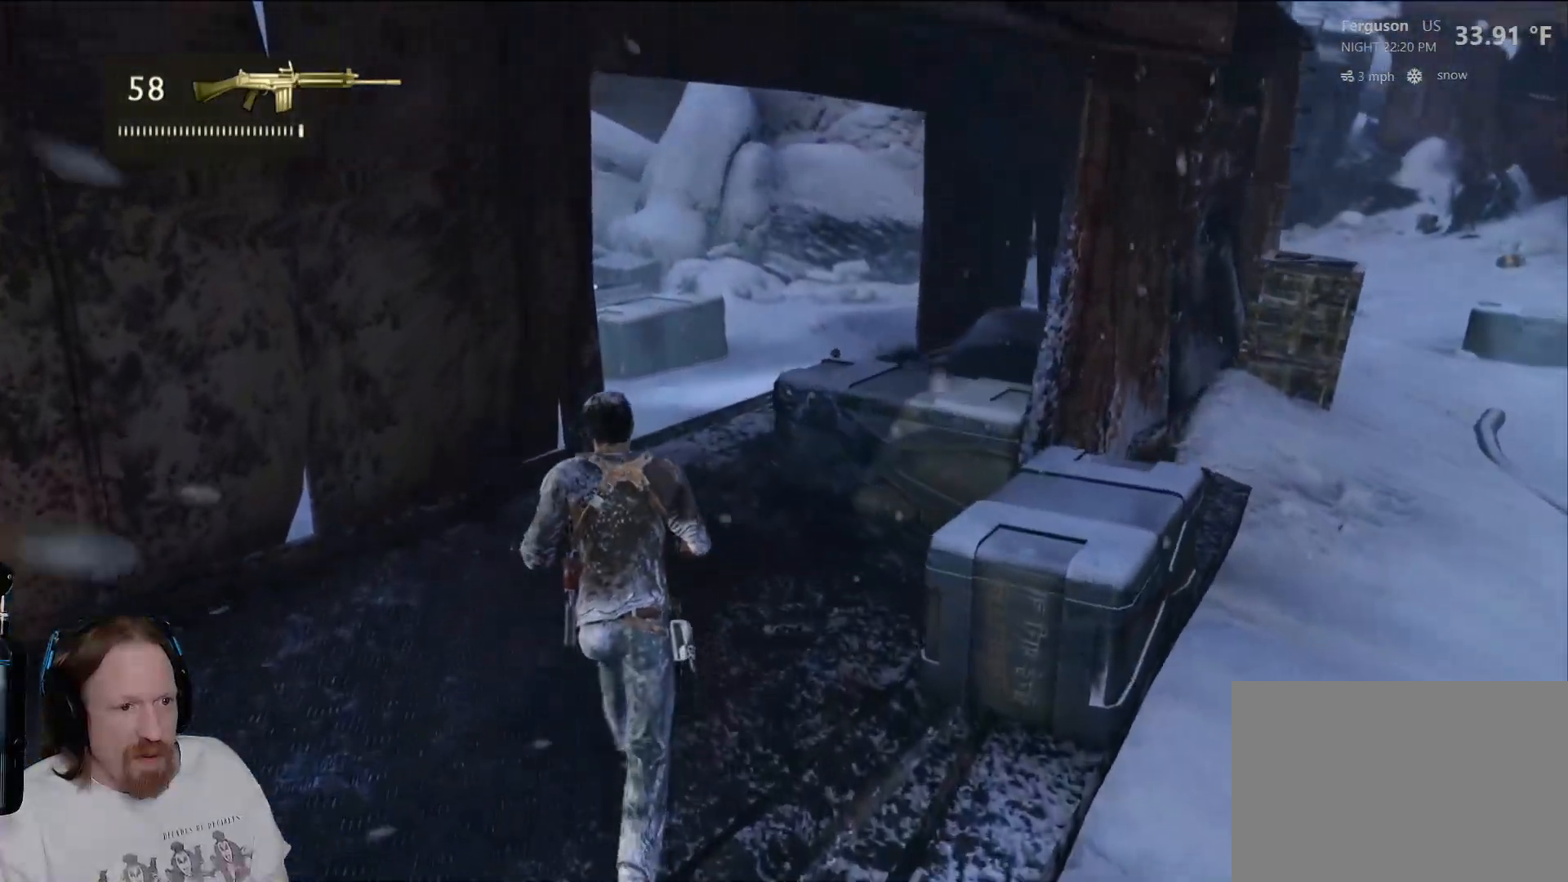
{"dt_ms": 500, "buttons": [], "left_stick": "up", "right_stick": "center", "events": []}
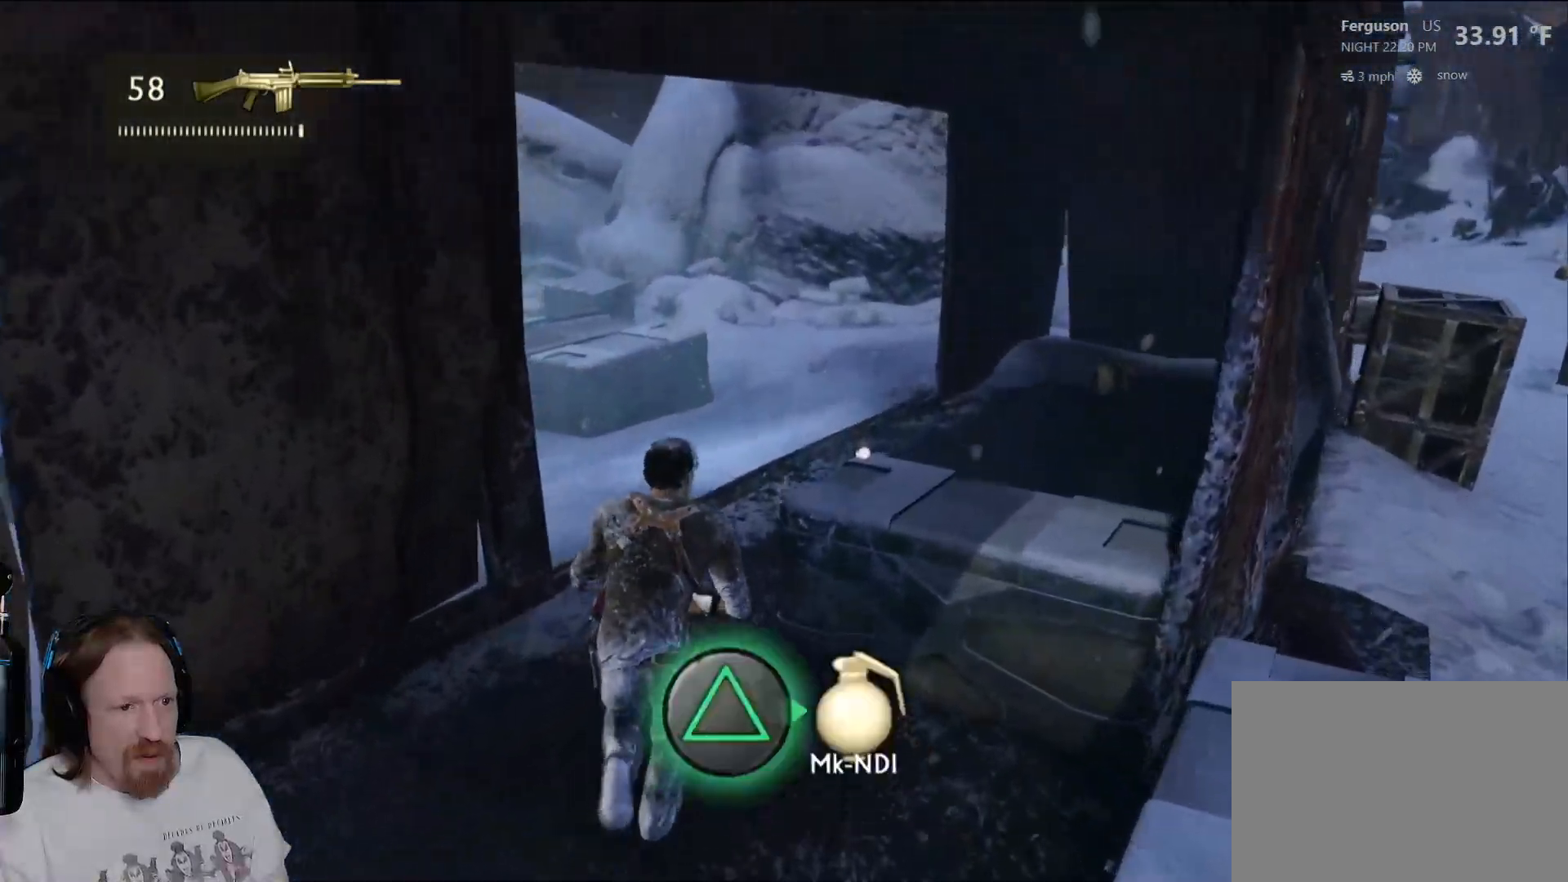
{"dt_ms": 500, "buttons": [], "left_stick": "up-right", "right_stick": "center", "events": [[150, "TRIANGLE", "down"], [217, "left_stick", "up-right"], [283, "TRIANGLE", "up"], [350, "TRIANGLE", "down"], [467, "TRIANGLE", "up"]]}
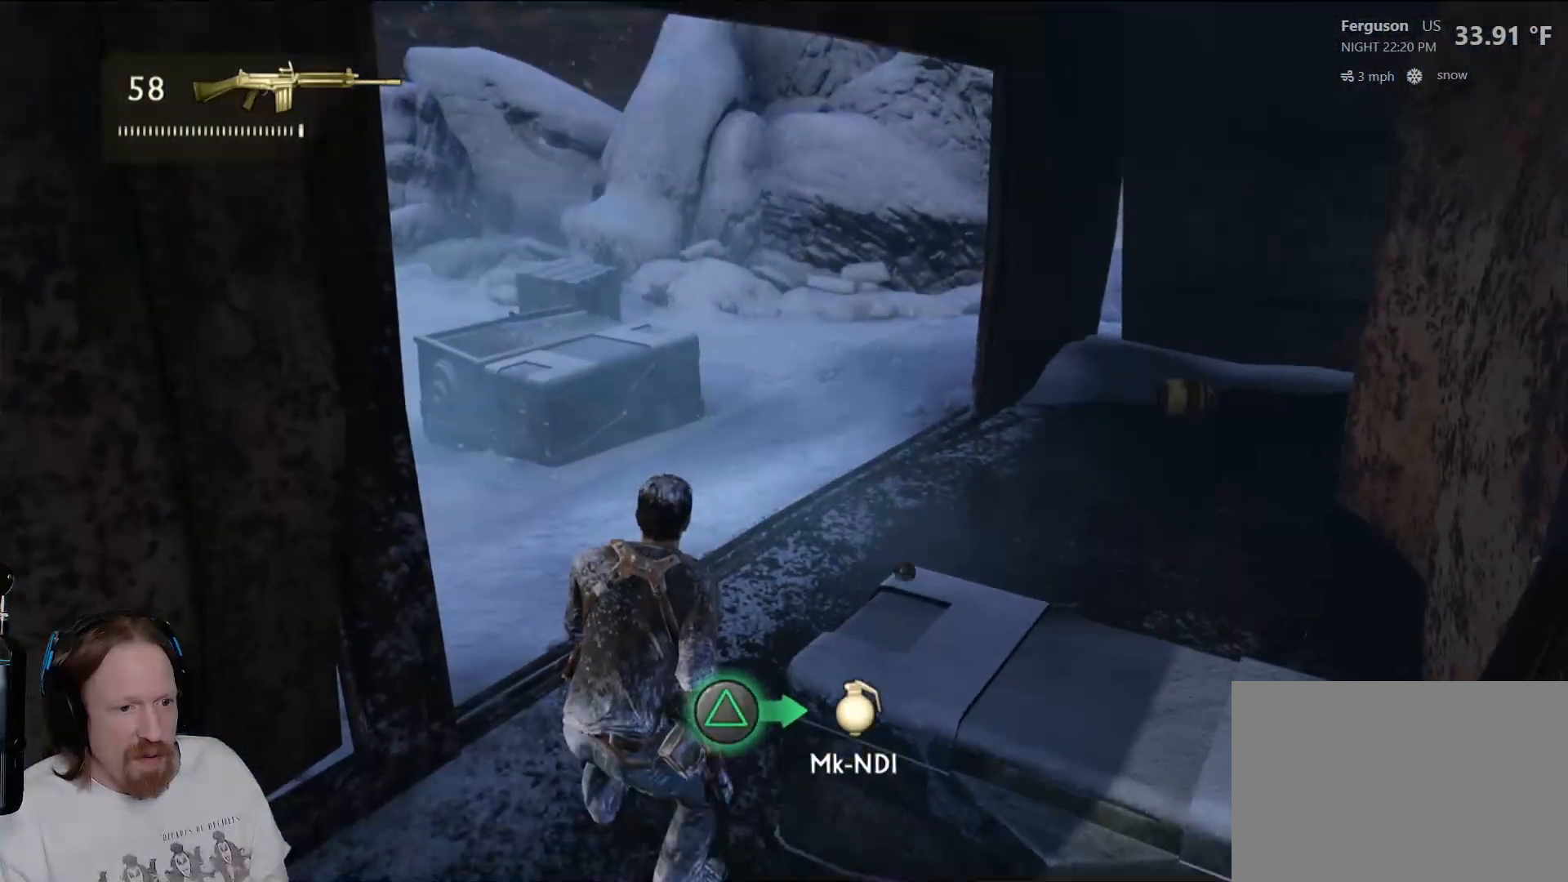
{"dt_ms": 500, "buttons": [], "left_stick": "up-left", "right_stick": "center", "events": [[33, "TRIANGLE", "down"], [50, "left_stick", "up"], [150, "TRIANGLE", "up"], [233, "TRIANGLE", "down"], [350, "TRIANGLE", "up"], [467, "left_stick", "up-left"]]}
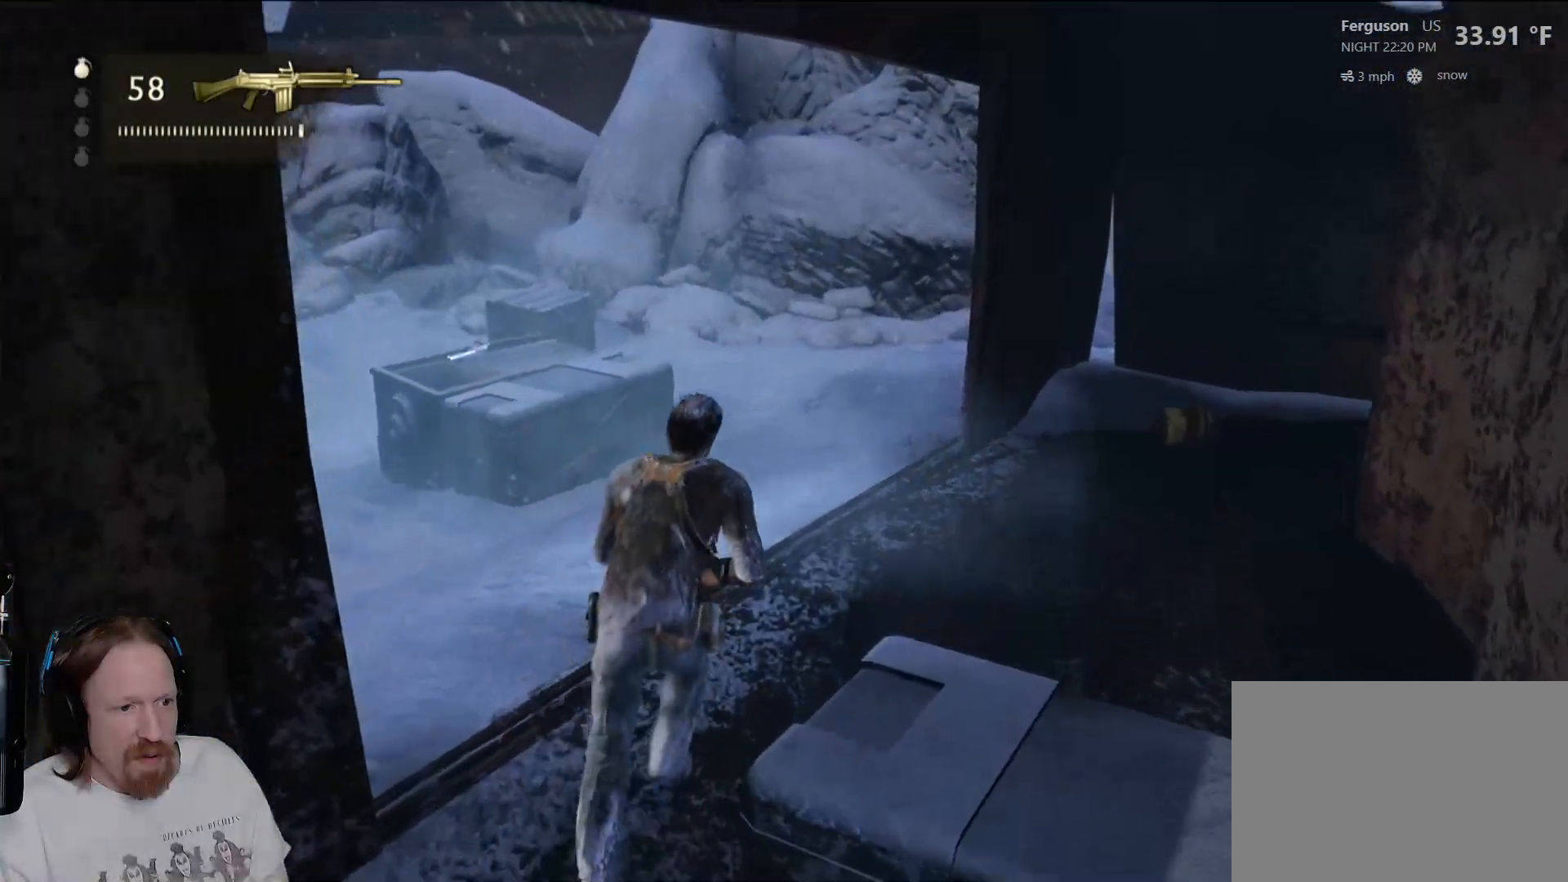
{"dt_ms": 500, "buttons": [], "left_stick": "up-left", "right_stick": "center", "events": [[283, "right_stick", "right"], [500, "right_stick", "center"]]}
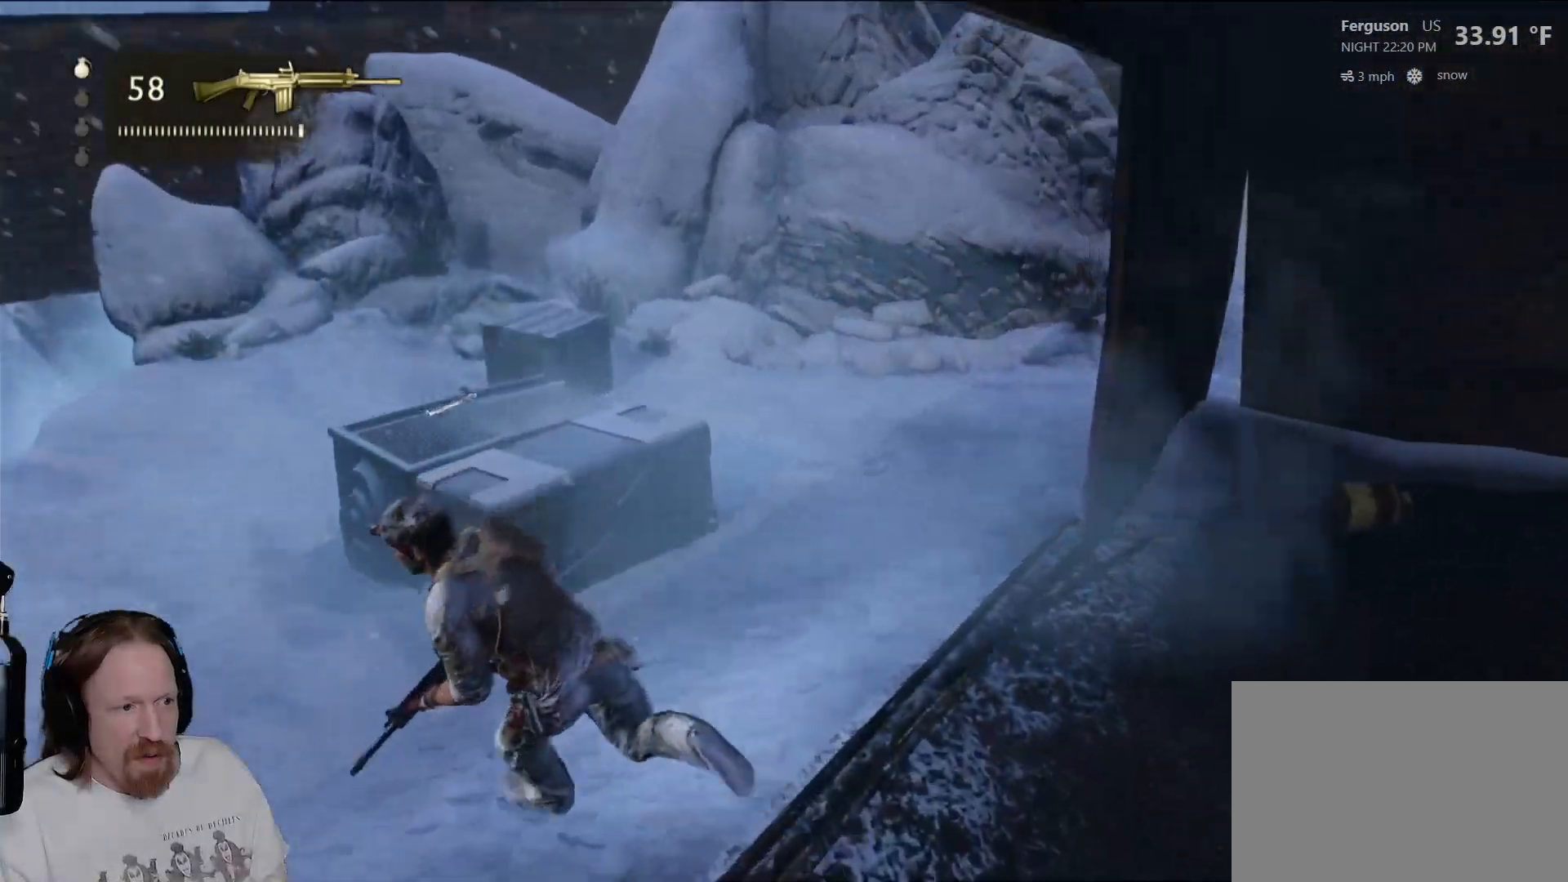
{"dt_ms": 1000, "buttons": [], "left_stick": "center", "right_stick": "right"}
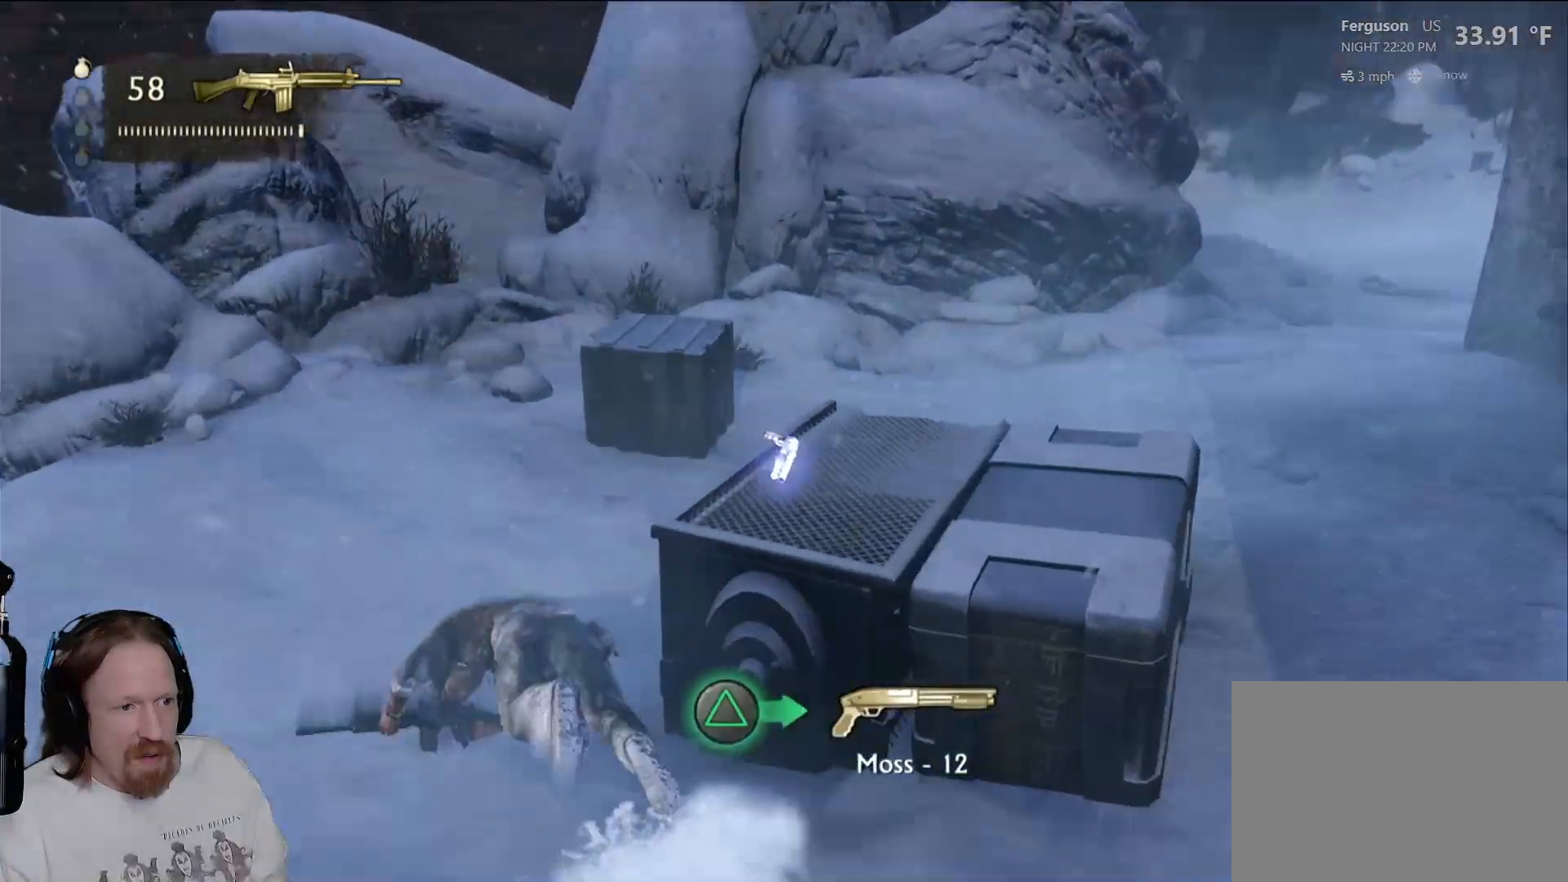
{"dt_ms": 500, "buttons": [], "left_stick": "right", "right_stick": "center", "events": [[50, "left_stick", "right"], [383, "right_stick", "center"]]}
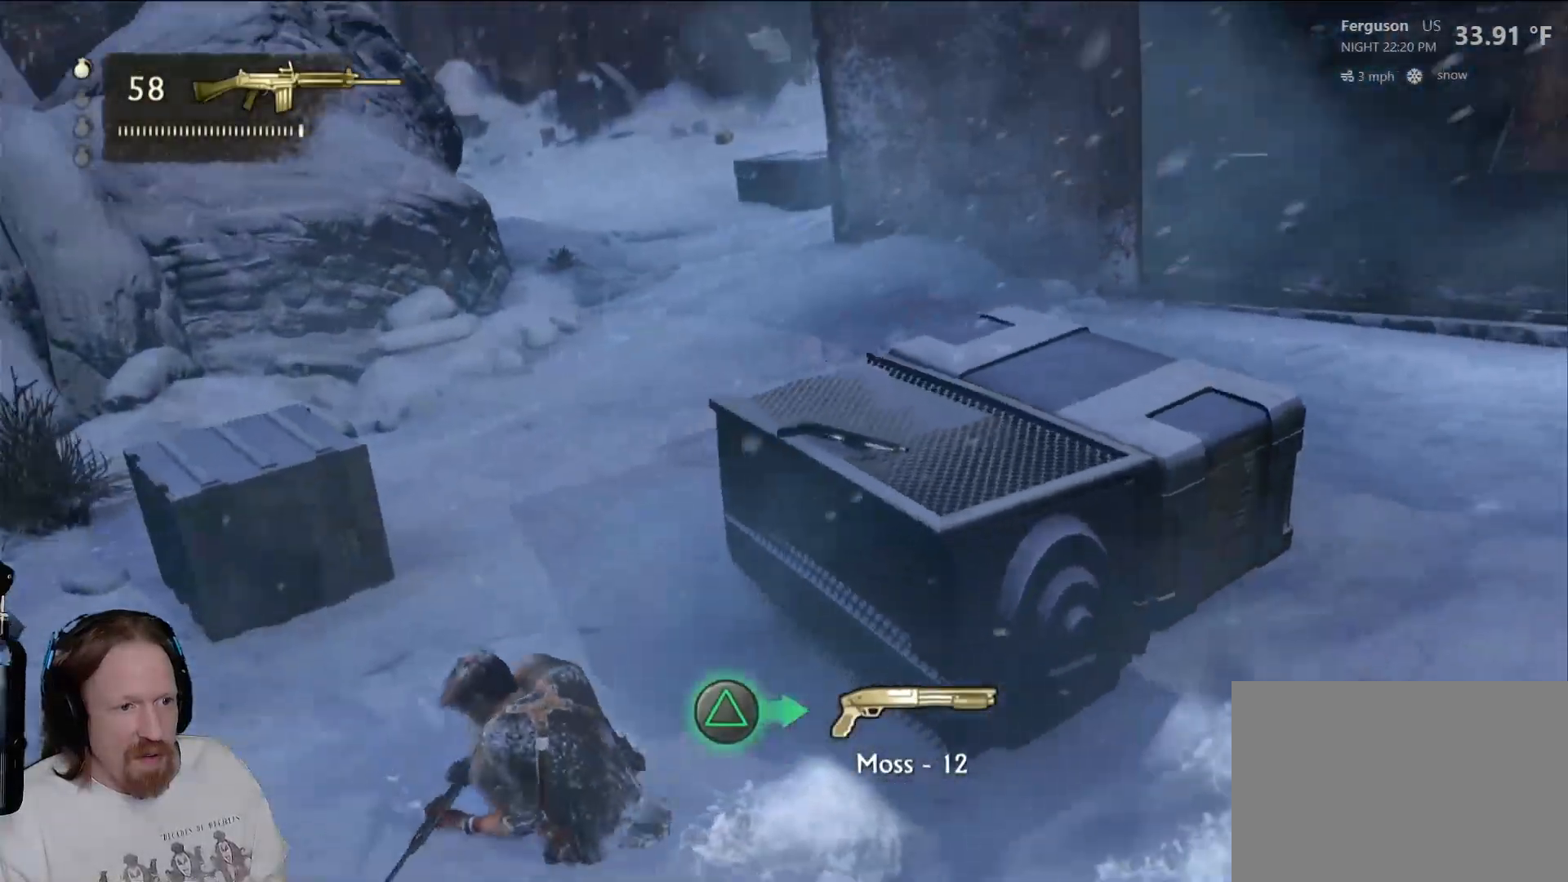
{"dt_ms": 500, "buttons": [], "left_stick": "down-right", "right_stick": "center", "events": [[350, "left_stick", "down-right"]]}
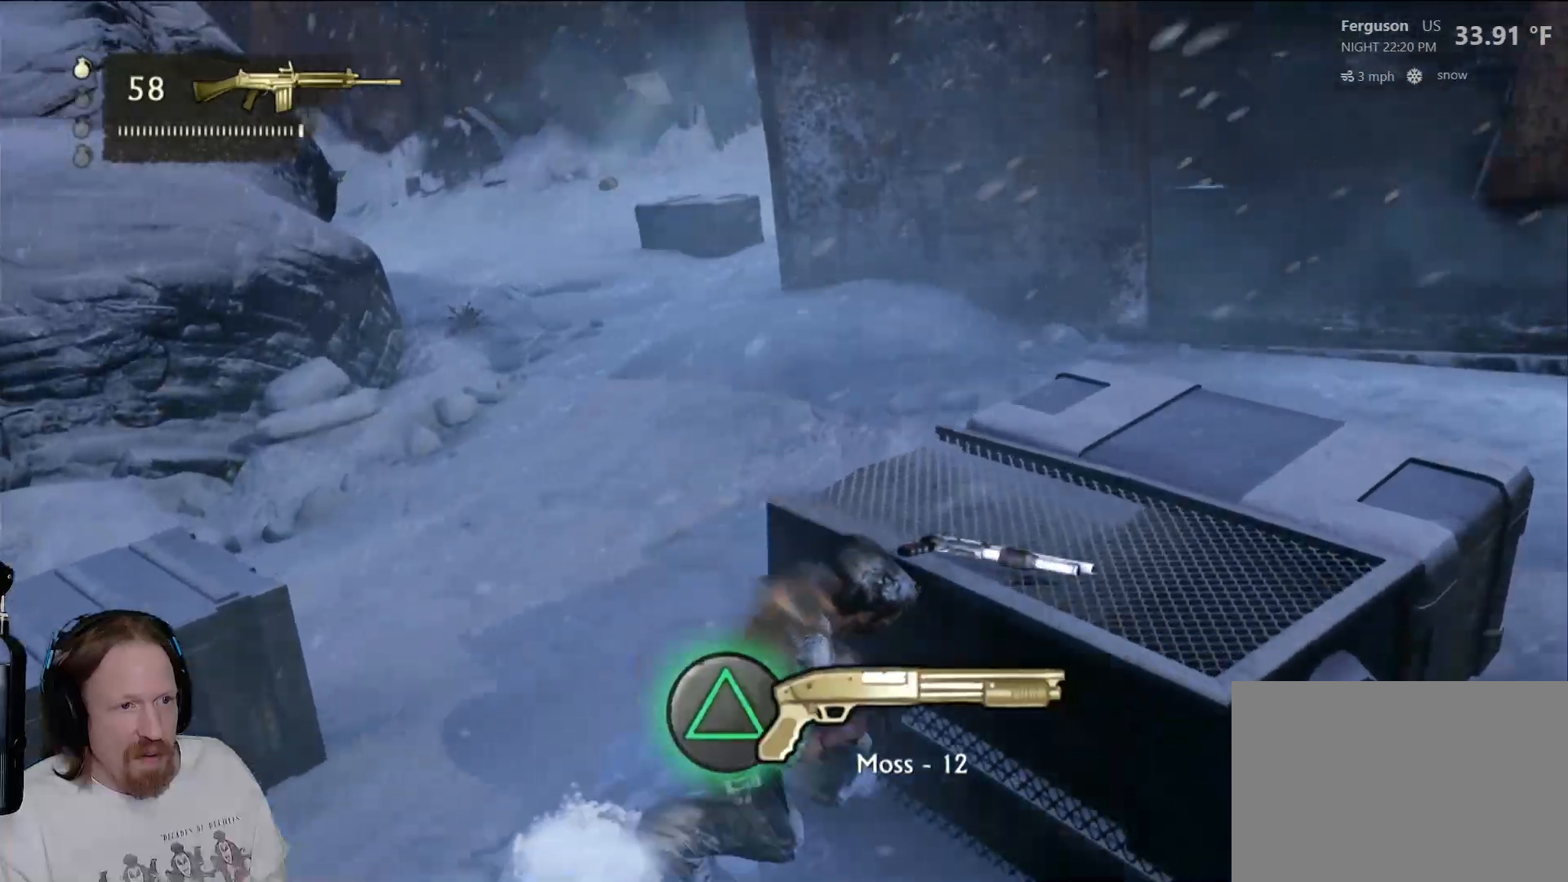
{"dt_ms": 500, "buttons": ["TRIANGLE"], "left_stick": "center", "right_stick": "center", "events": [[317, "left_stick", "center"], [450, "TRIANGLE", "down"]]}
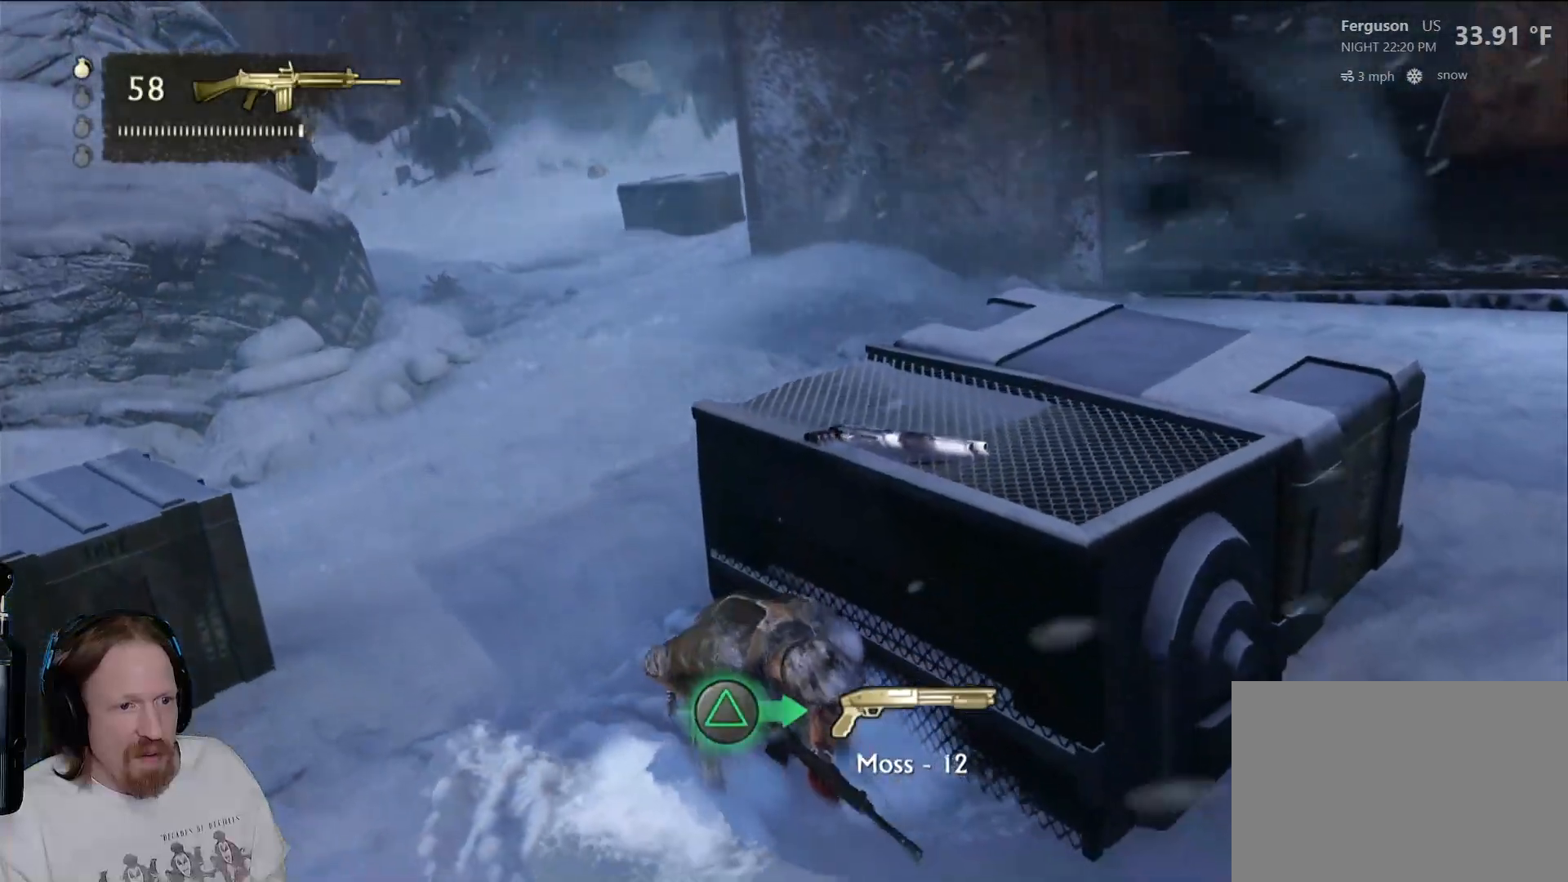
{"dt_ms": 500, "buttons": [], "left_stick": "center", "right_stick": "left", "events": [[67, "TRIANGLE", "up"], [383, "right_stick", "left"]]}
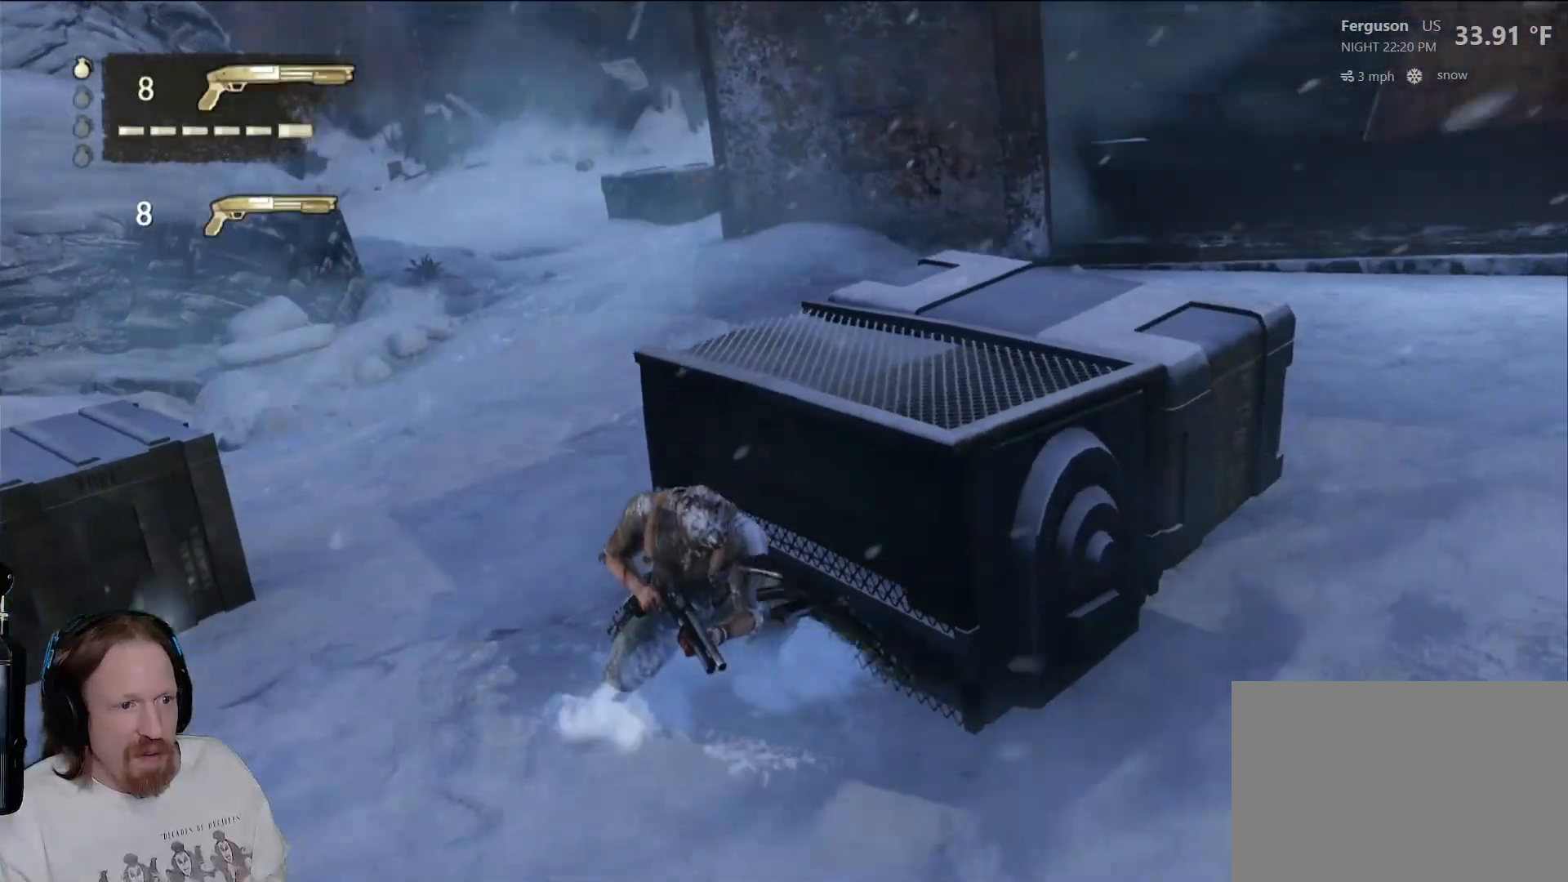
{"dt_ms": 500, "buttons": [], "left_stick": "down-right", "right_stick": "right", "events": [[33, "left_stick", "down-right"], [250, "right_stick", "center"], [283, "left_stick", "center"], [467, "left_stick", "down-right"], [500, "right_stick", "right"]]}
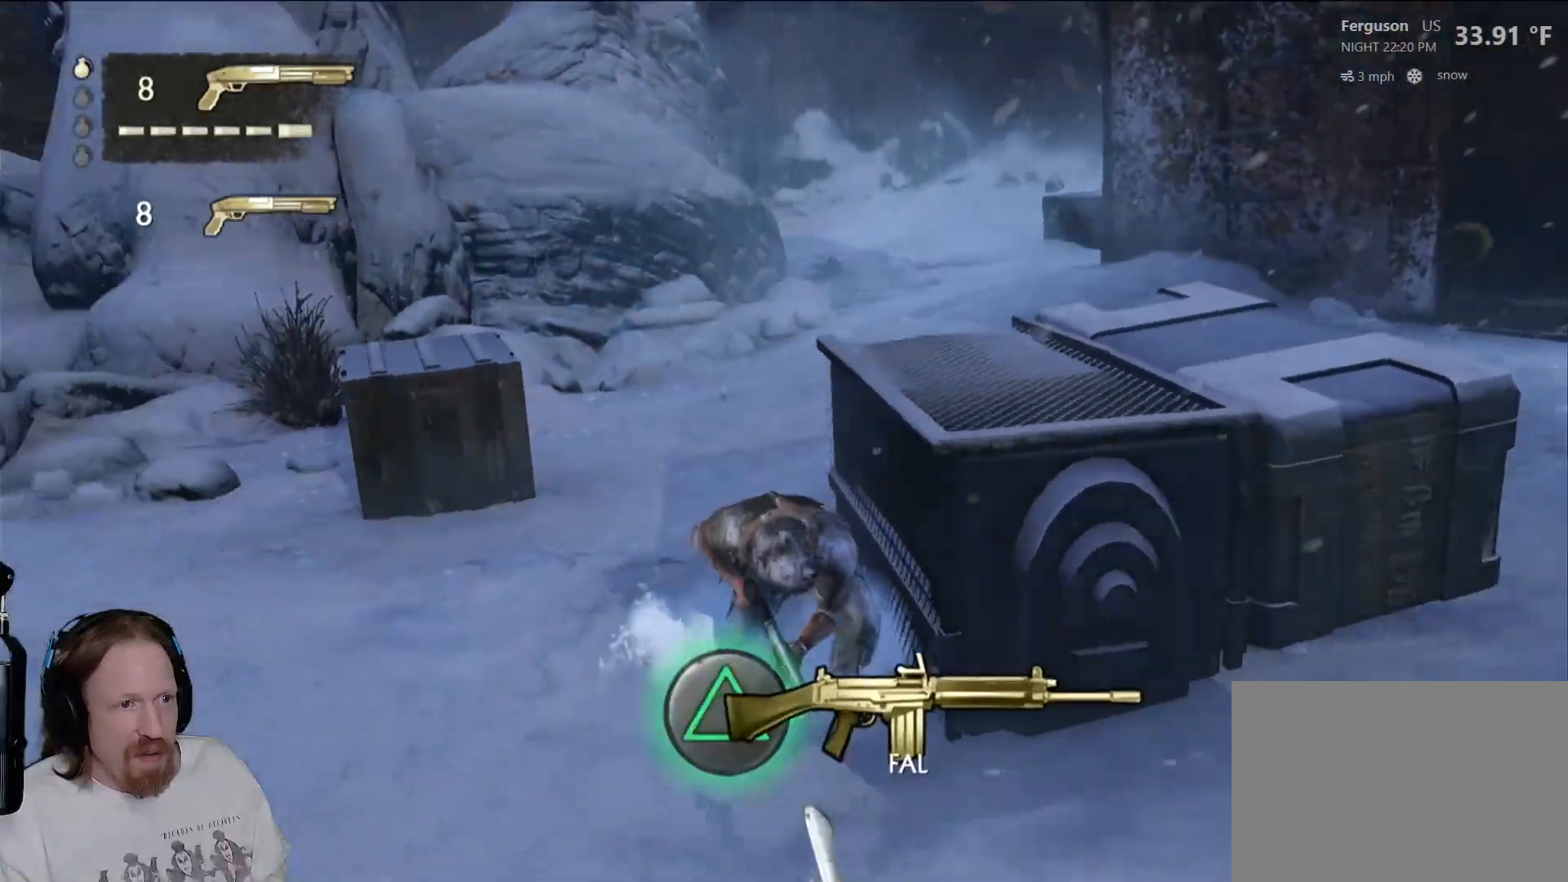
{"dt_ms": 500, "buttons": [], "left_stick": "down-left", "right_stick": "center", "events": [[300, "right_stick", "center"], [483, "left_stick", "down-left"]]}
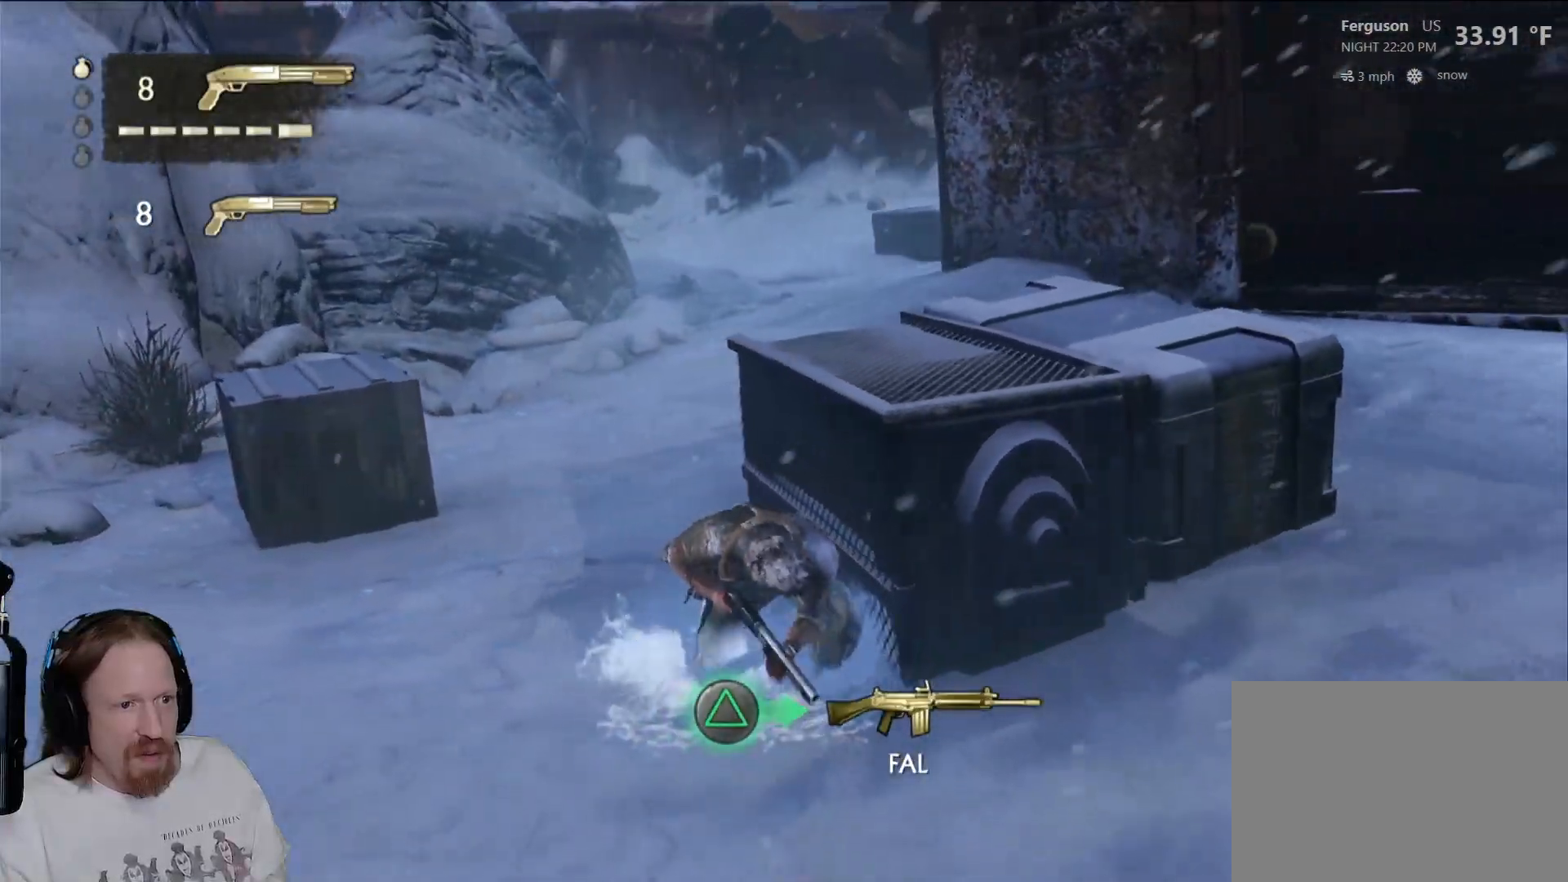
{"dt_ms": 500, "buttons": [], "left_stick": "up-right", "right_stick": "up-left", "events": [[33, "right_stick", "right"], [183, "left_stick", "down-right"], [300, "right_stick", "center"], [333, "left_stick", "right"], [483, "right_stick", "up-left"], [500, "left_stick", "up-right"]]}
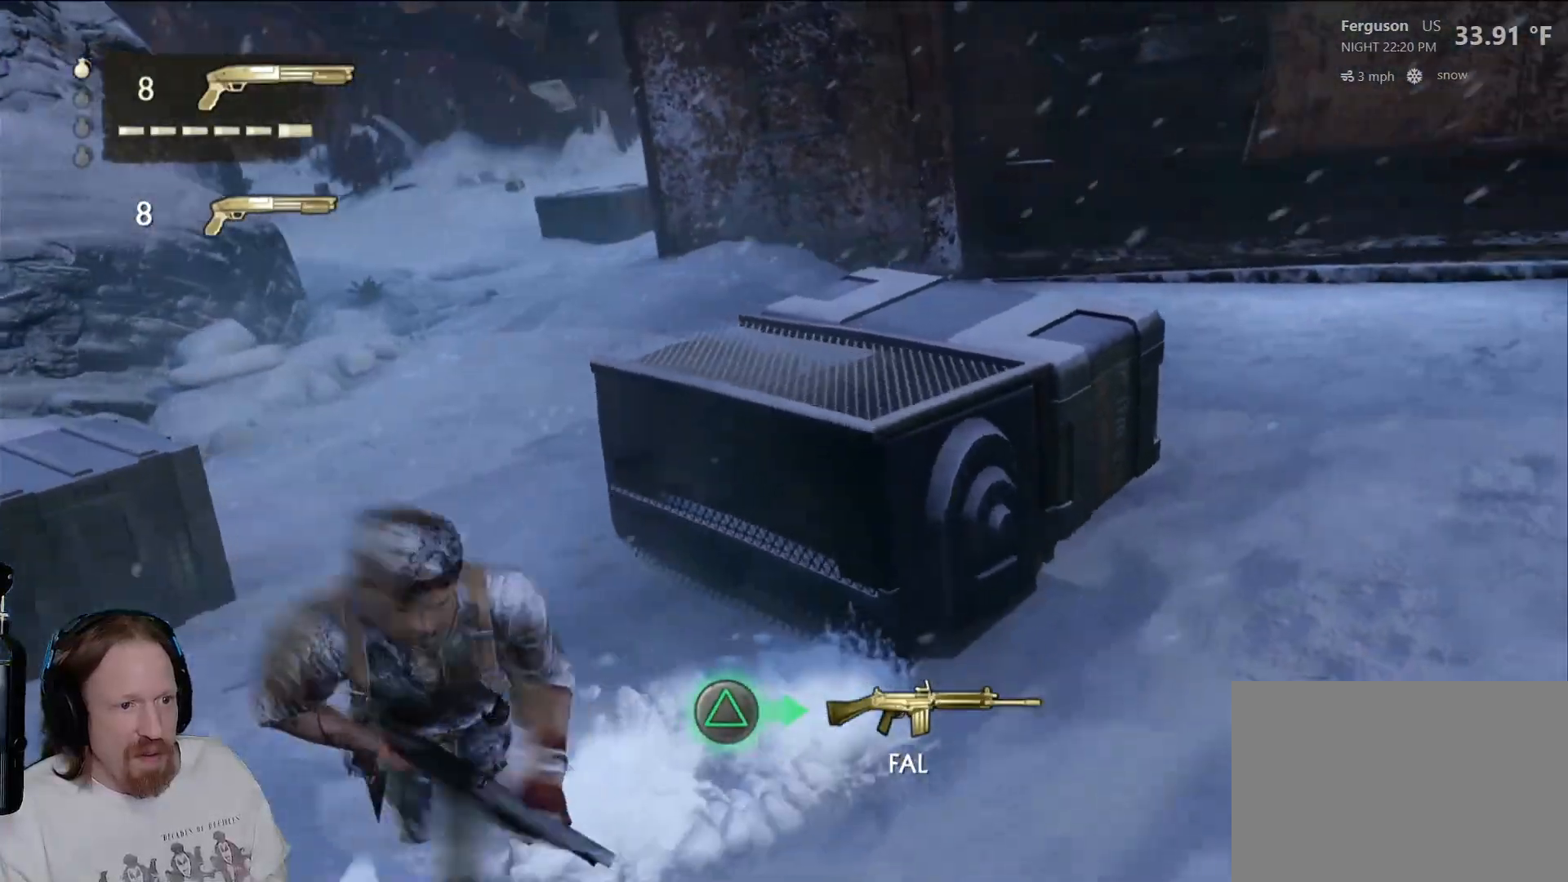
{"dt_ms": 500, "buttons": [], "left_stick": "up", "right_stick": "center", "events": [[267, "left_stick", "up"], [333, "right_stick", "center"]]}
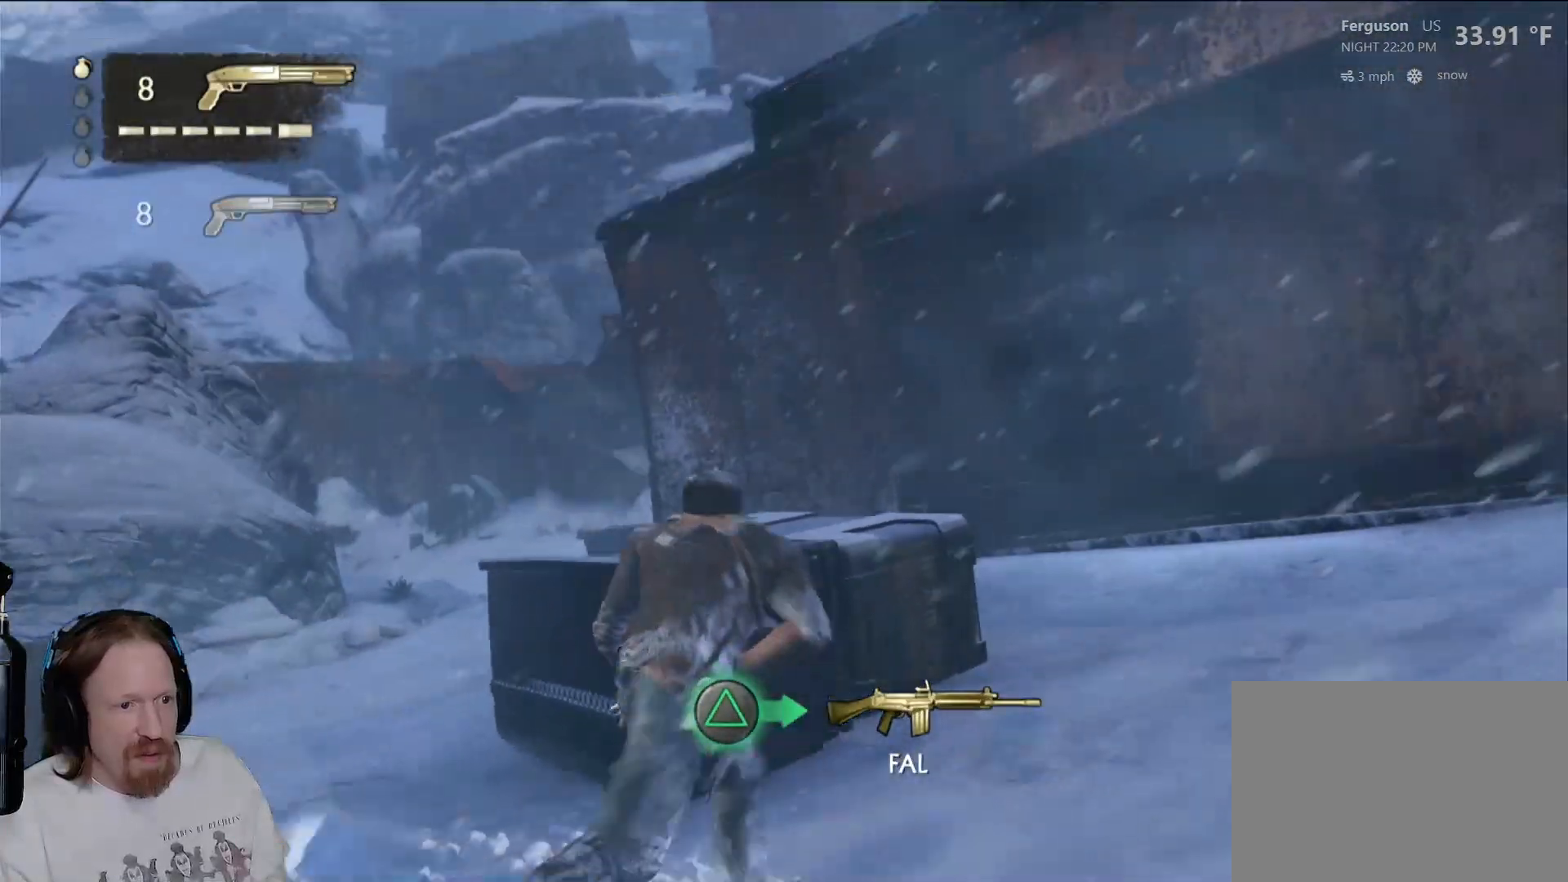
{"dt_ms": 500, "buttons": [], "left_stick": "center", "right_stick": "down-left", "events": [[217, "left_stick", "center"], [383, "right_stick", "down-left"]]}
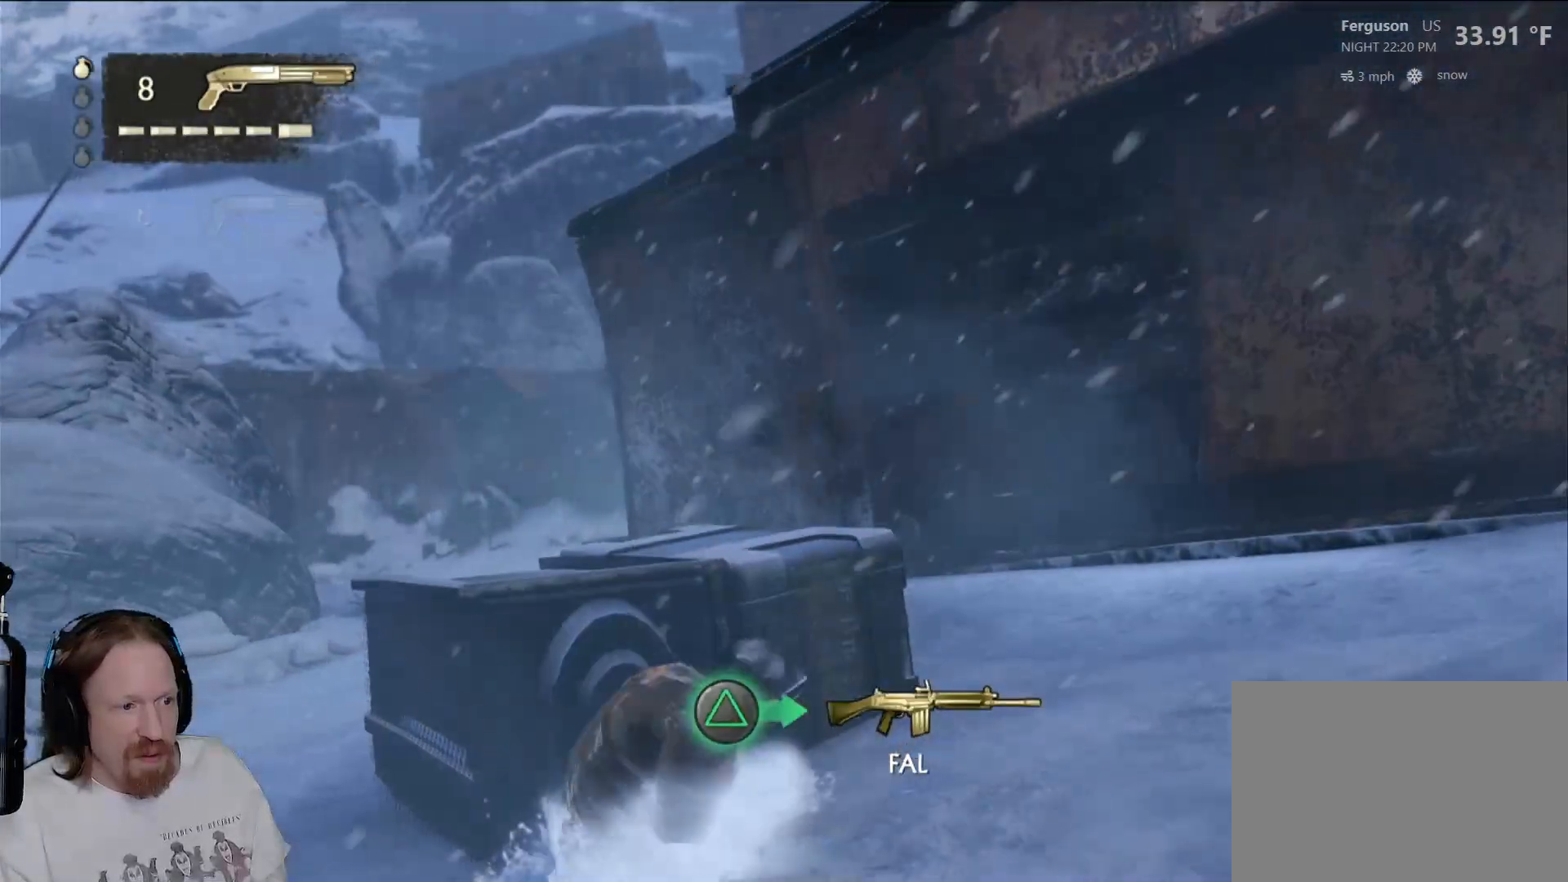
{"dt_ms": 500, "buttons": [], "left_stick": "right", "right_stick": "center", "events": [[350, "right_stick", "center"], [383, "left_stick", "right"]]}
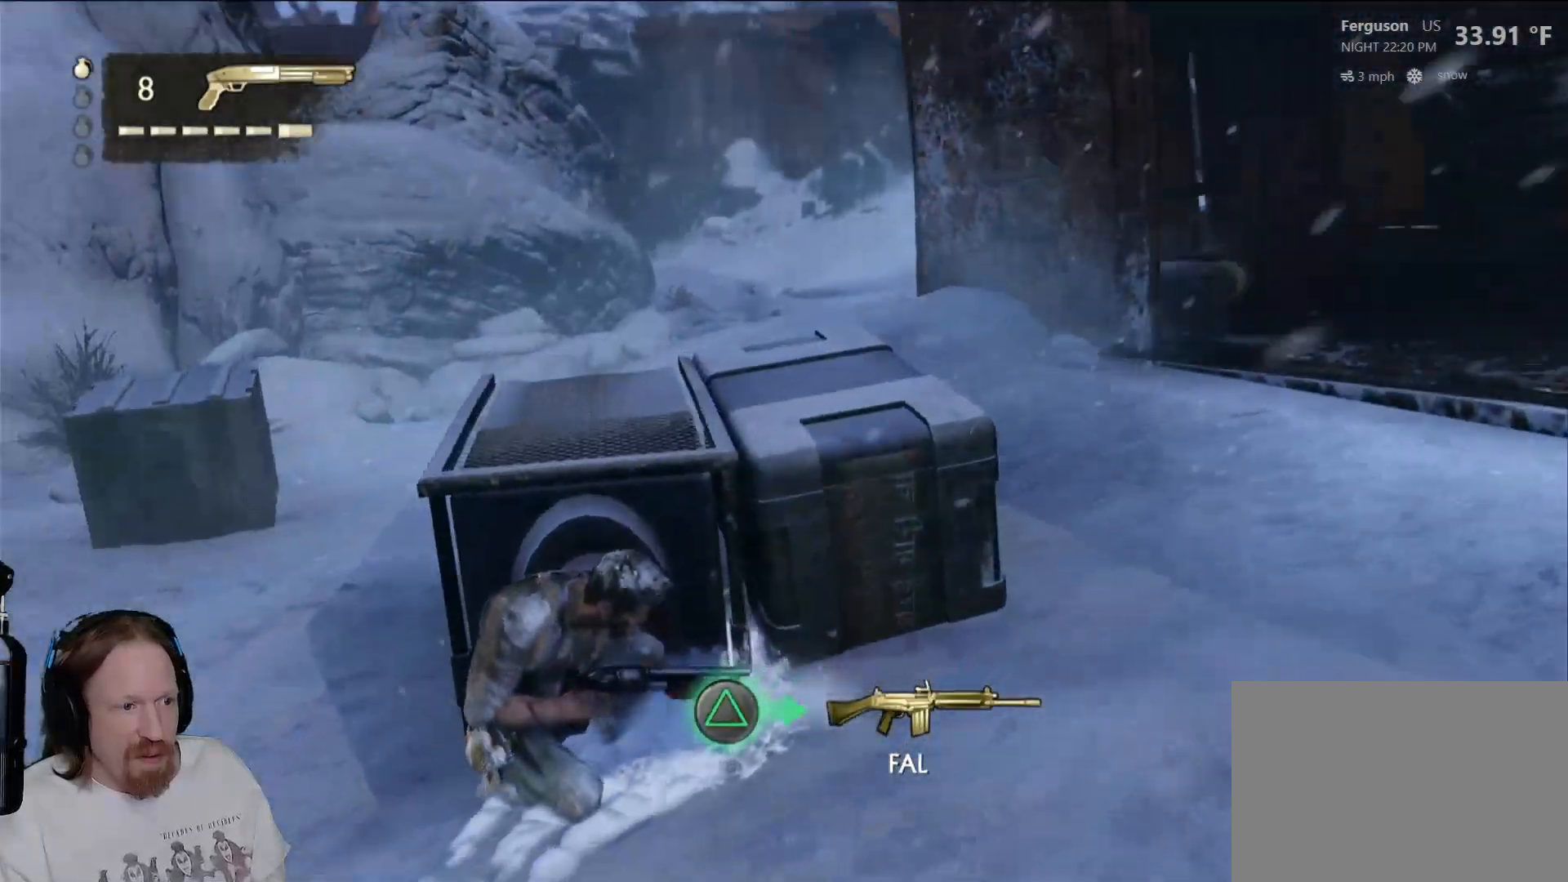
{"dt_ms": 500, "buttons": [], "left_stick": "right", "right_stick": "center", "events": [[150, "right_stick", "left"], [483, "right_stick", "center"]]}
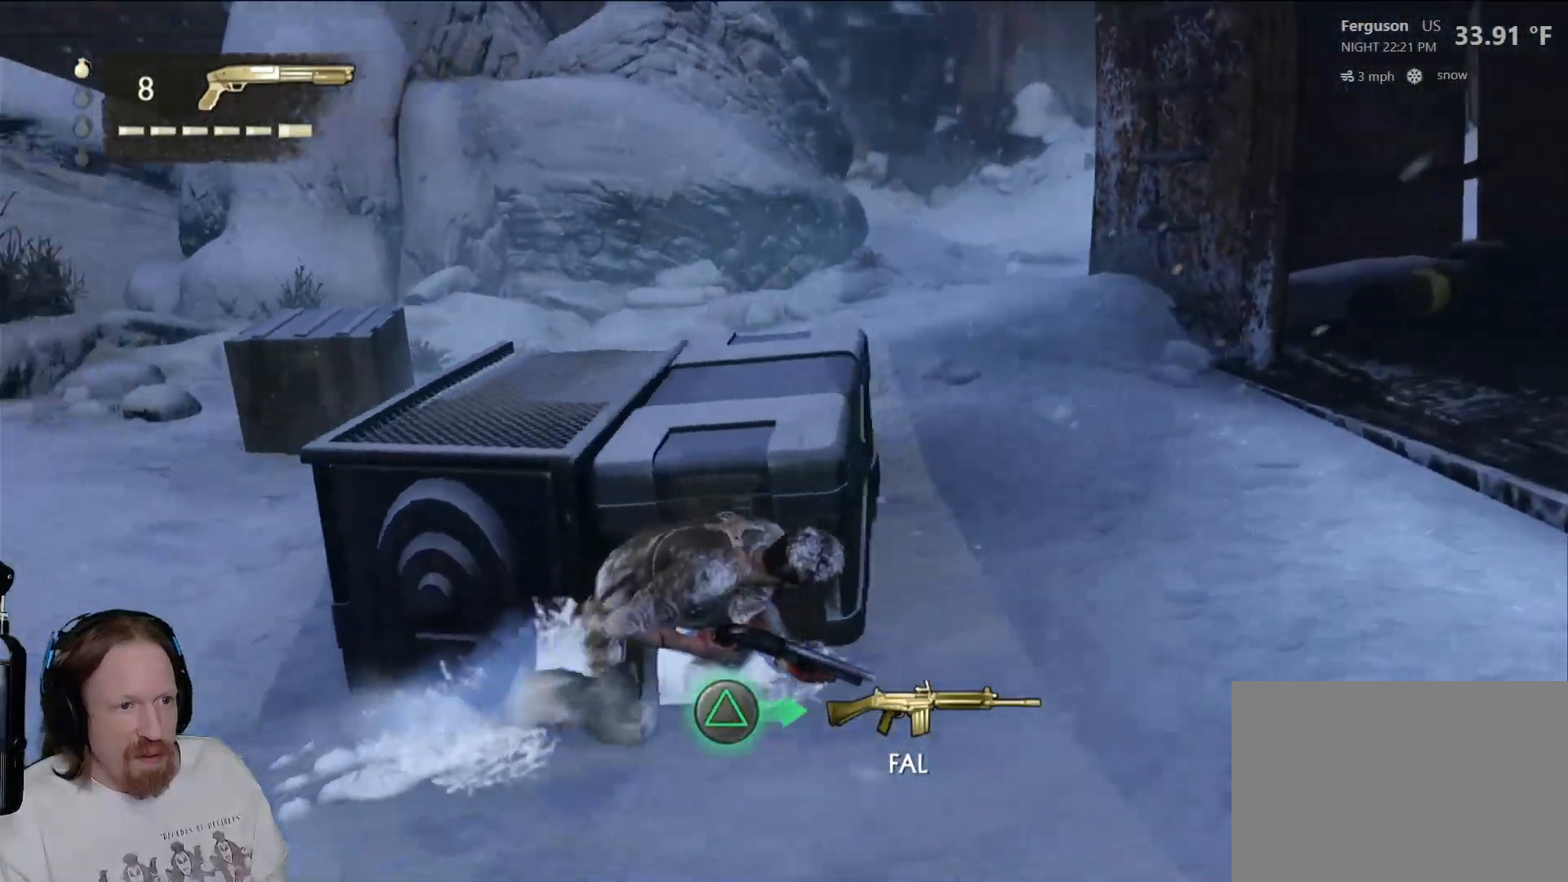
{"dt_ms": 500, "buttons": [], "left_stick": "center", "right_stick": "center", "events": [[50, "left_stick", "center"]]}
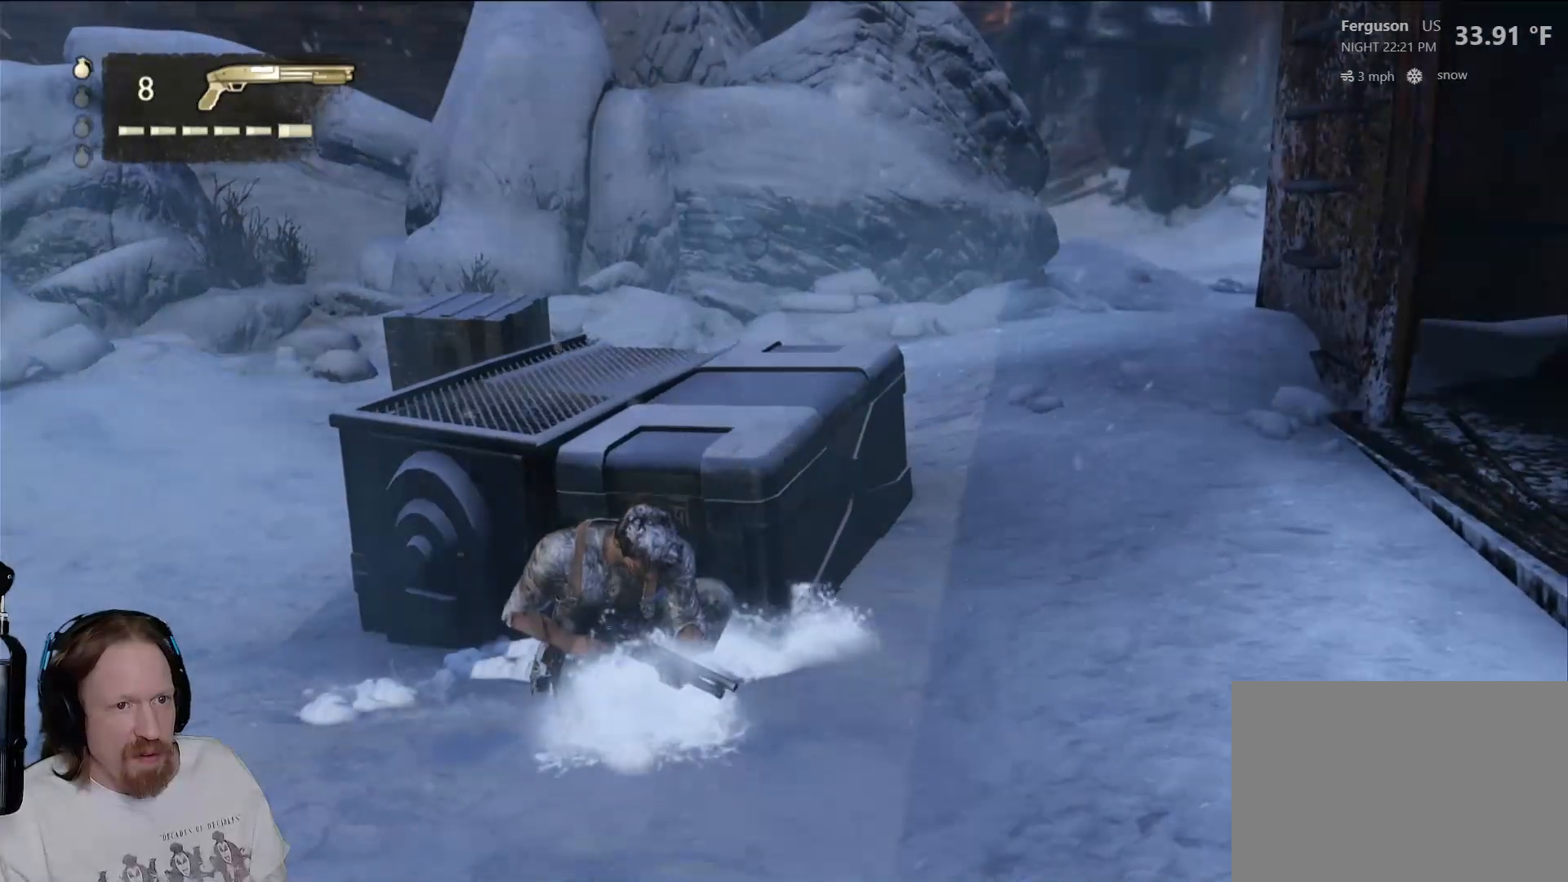
{"dt_ms": 500, "buttons": [], "left_stick": "center", "right_stick": "left", "events": [[417, "right_stick", "left"]]}
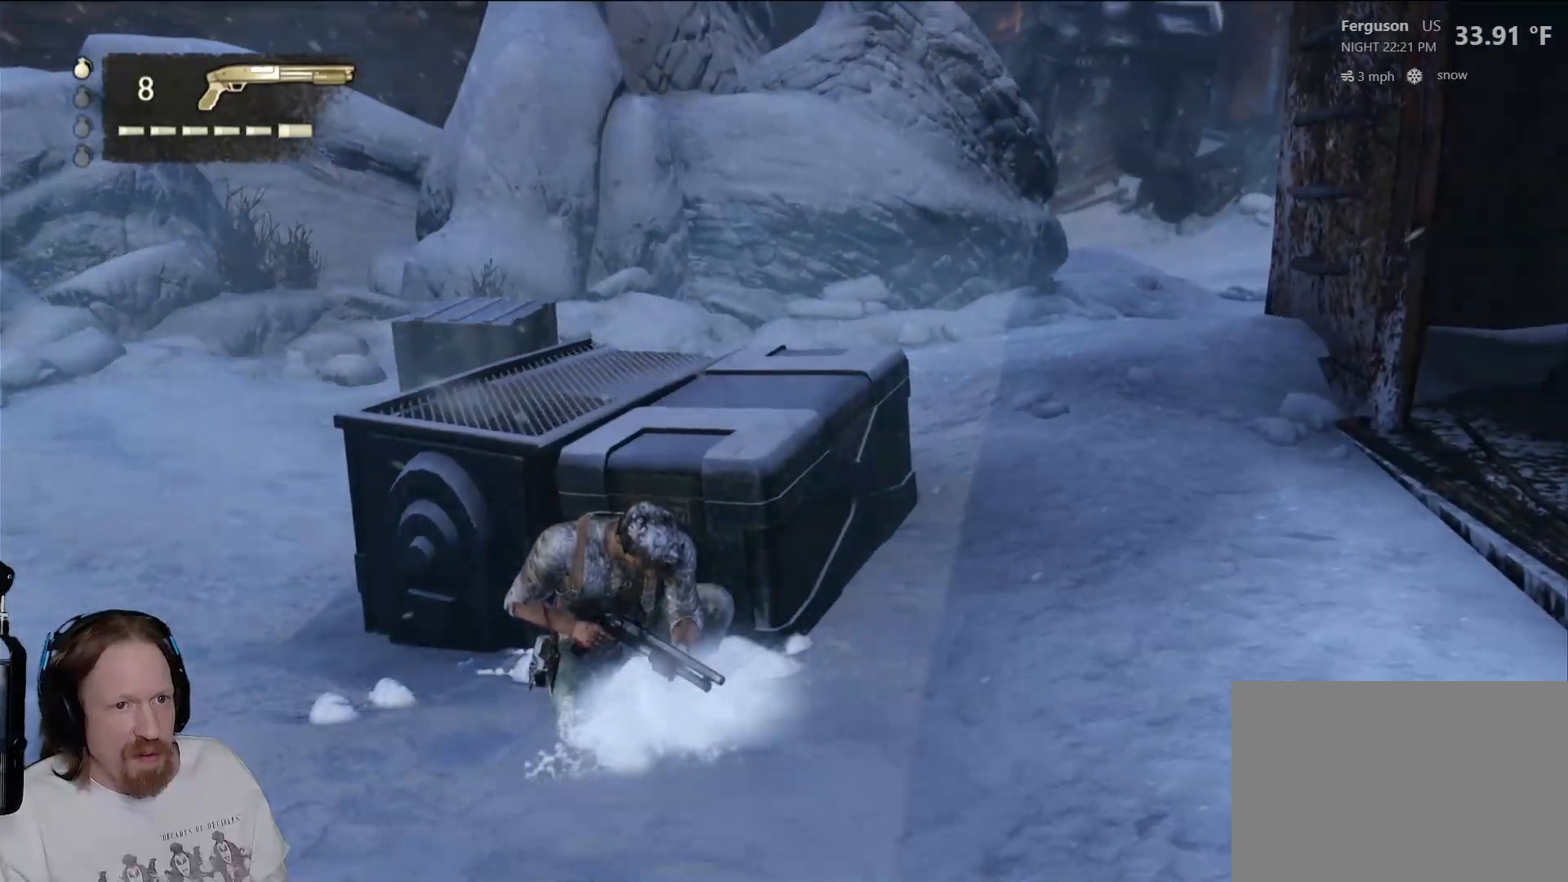
{"dt_ms": 500, "buttons": [], "left_stick": "center", "right_stick": "center", "events": [[250, "right_stick", "center"]]}
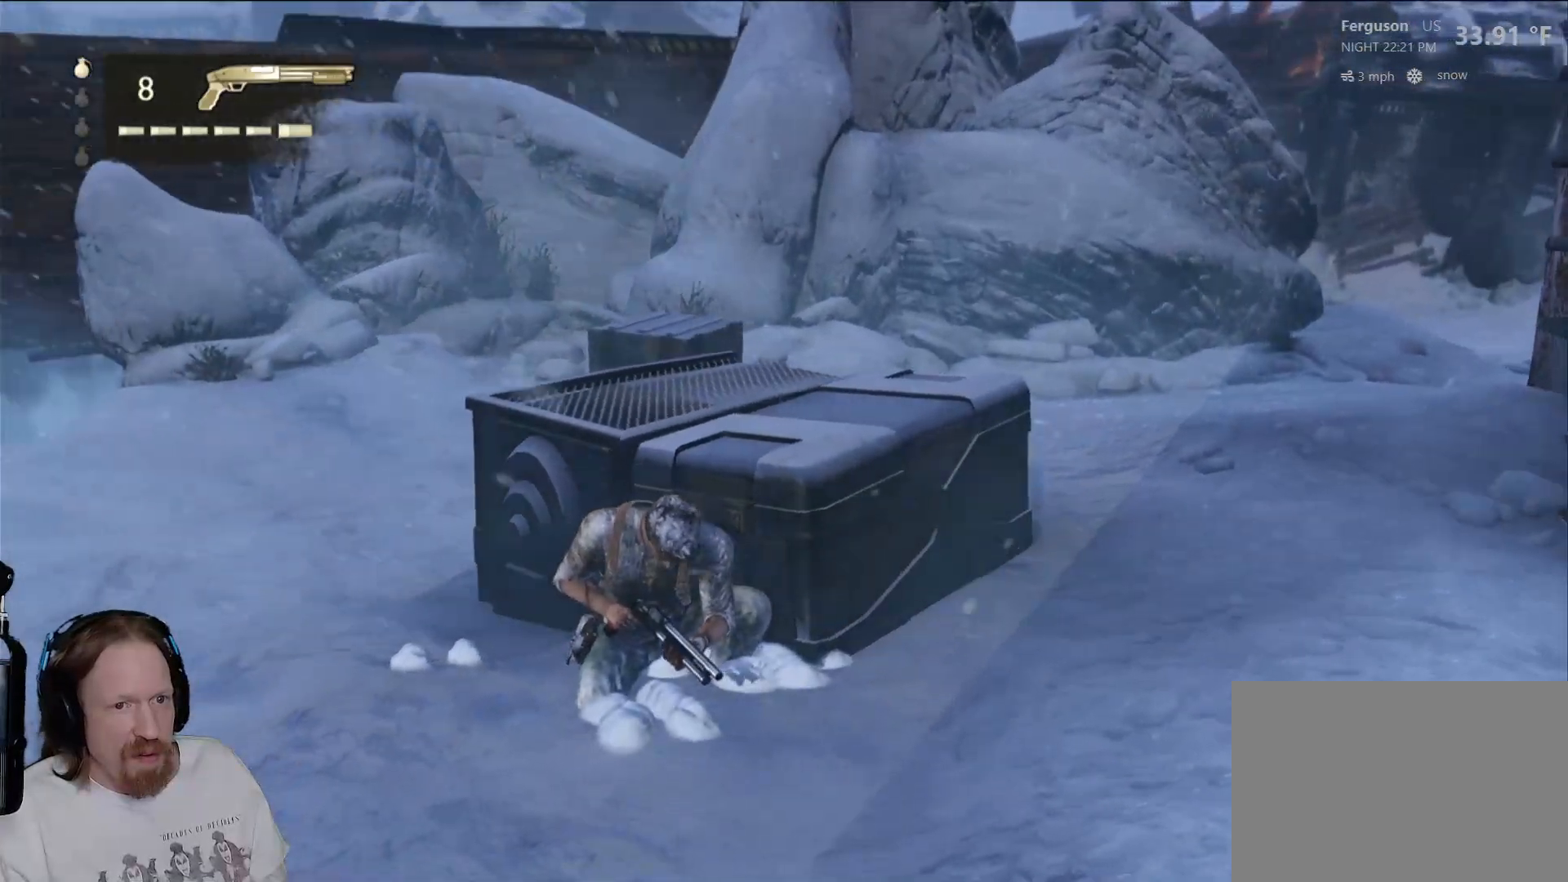
{"dt_ms": 500, "buttons": [], "left_stick": "center", "right_stick": "center", "events": []}
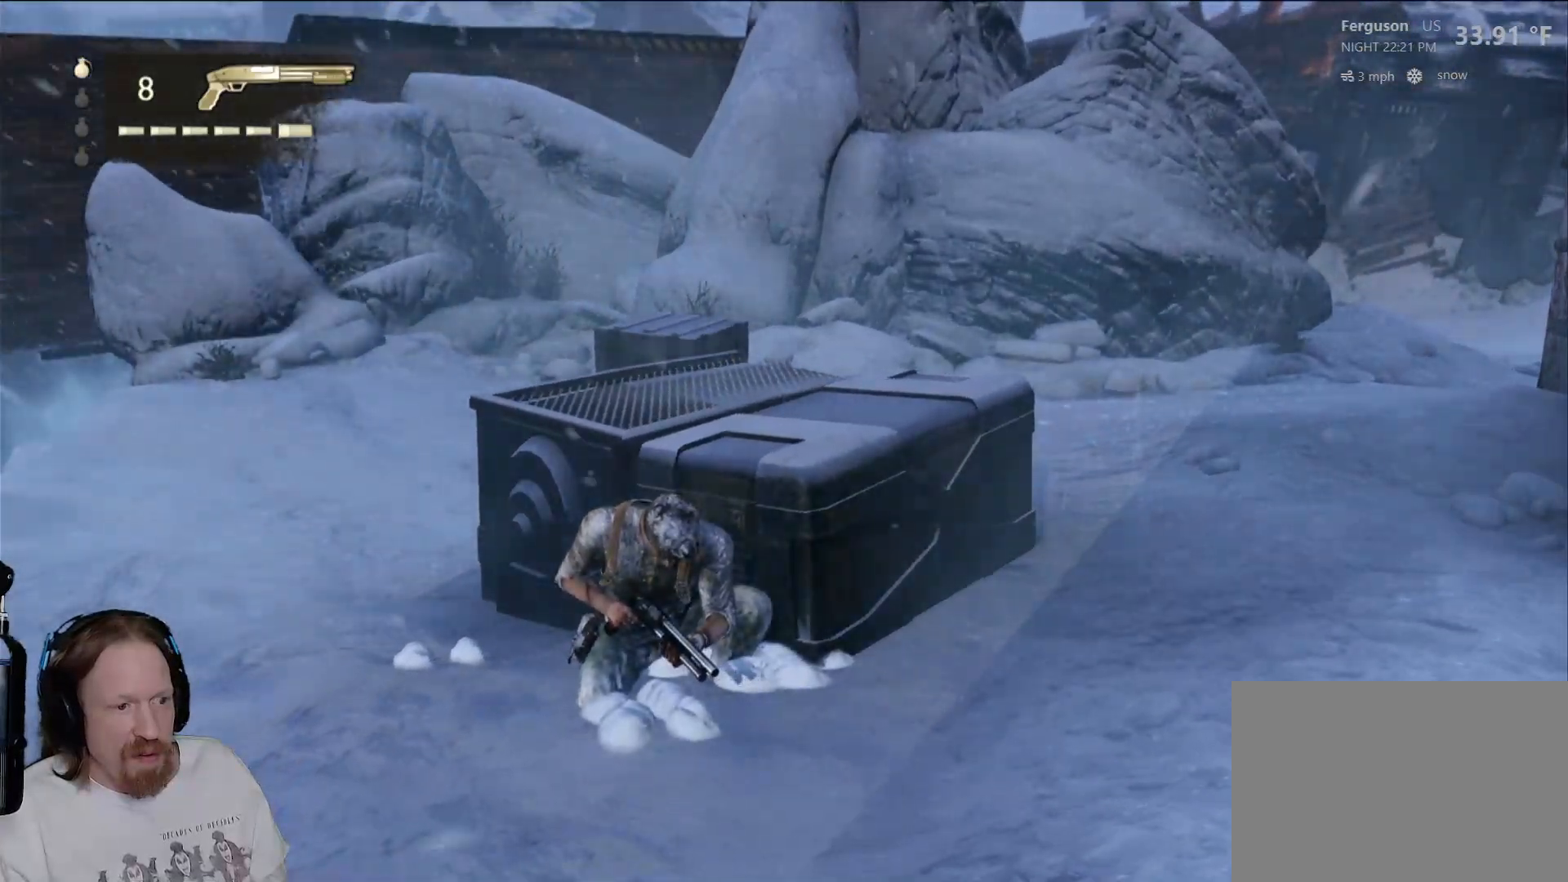
{"dt_ms": 500, "buttons": [], "left_stick": "center", "right_stick": "center", "events": []}
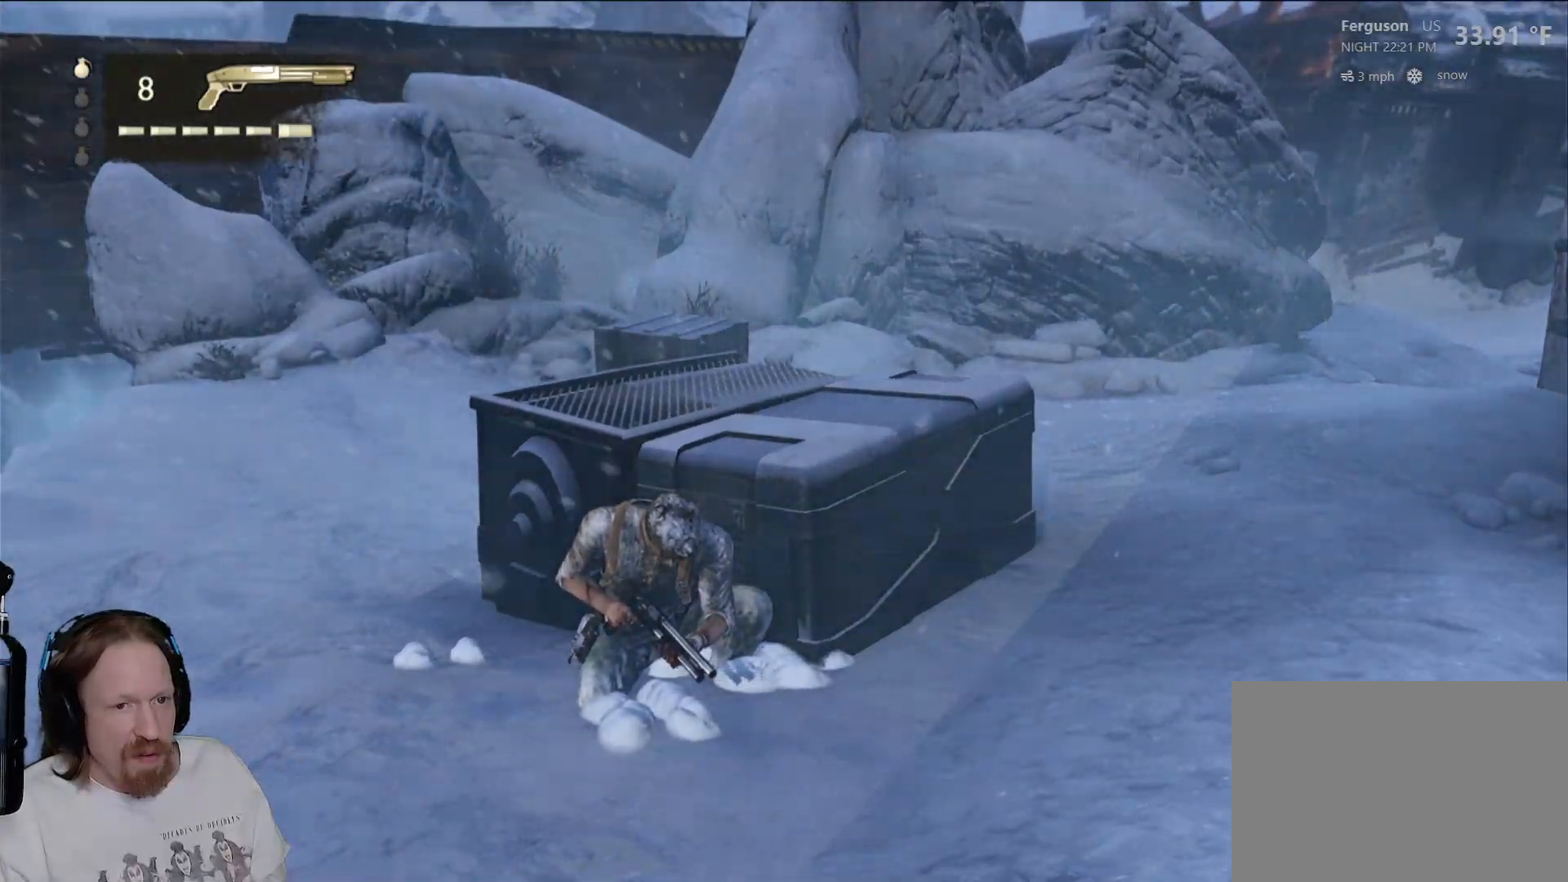
{"dt_ms": 500, "buttons": [], "left_stick": "center", "right_stick": "right", "events": [[117, "right_stick", "right"]]}
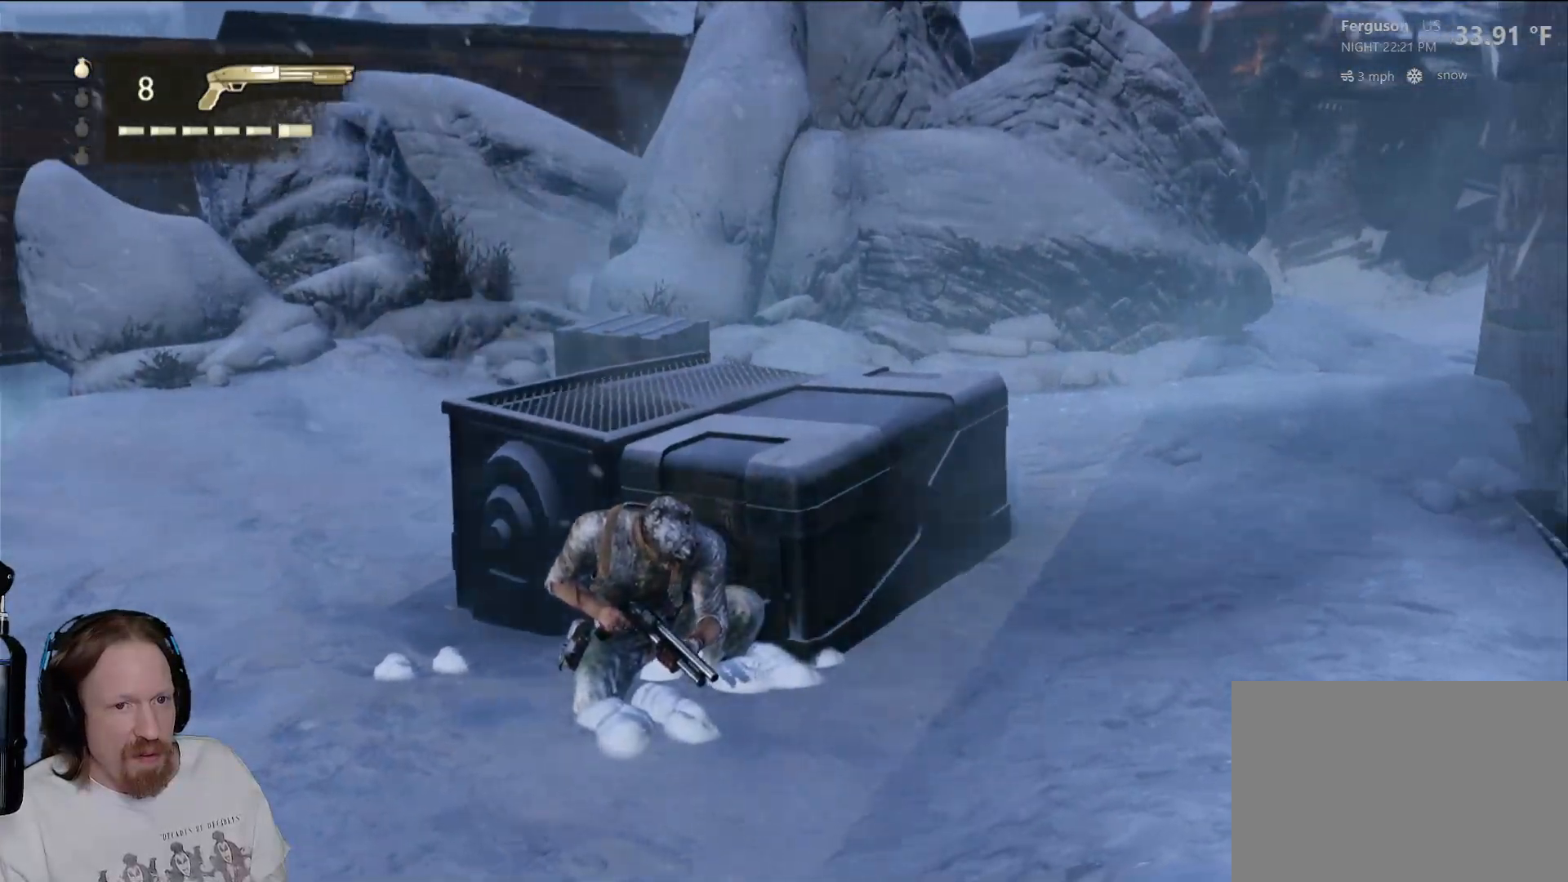
{"dt_ms": 500, "buttons": [], "left_stick": "center", "right_stick": "center", "events": [[267, "right_stick", "center"]]}
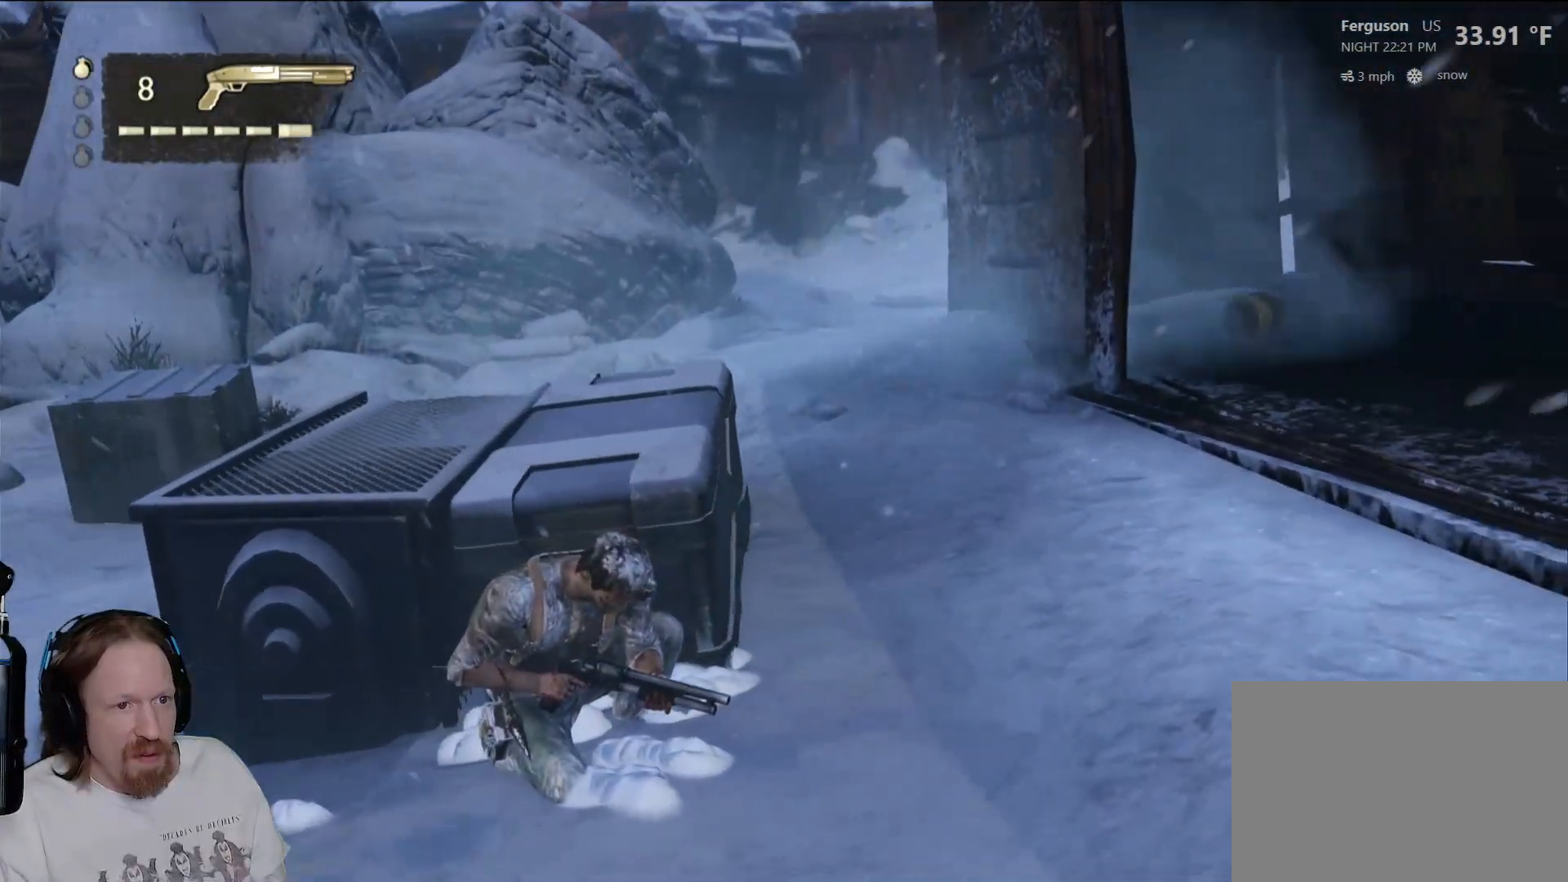
{"dt_ms": 500, "buttons": [], "left_stick": "left", "right_stick": "right", "events": [[33, "right_stick", "right"], [133, "left_stick", "left"]]}
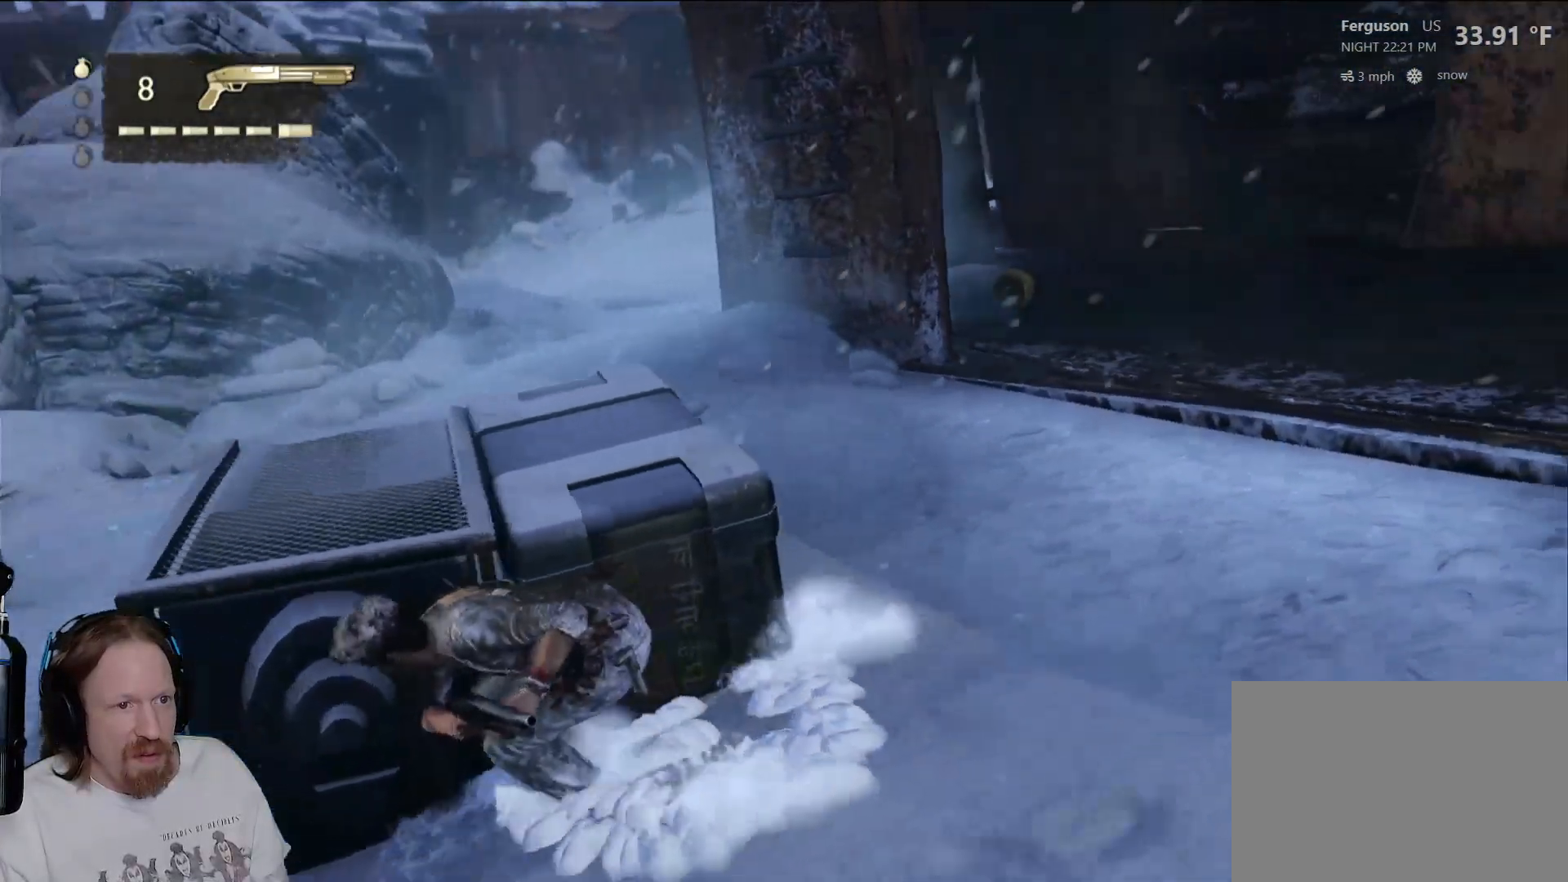
{"dt_ms": 500, "buttons": [], "left_stick": "center", "right_stick": "up-right", "events": [[83, "right_stick", "up"], [233, "left_stick", "center"], [350, "right_stick", "up-right"]]}
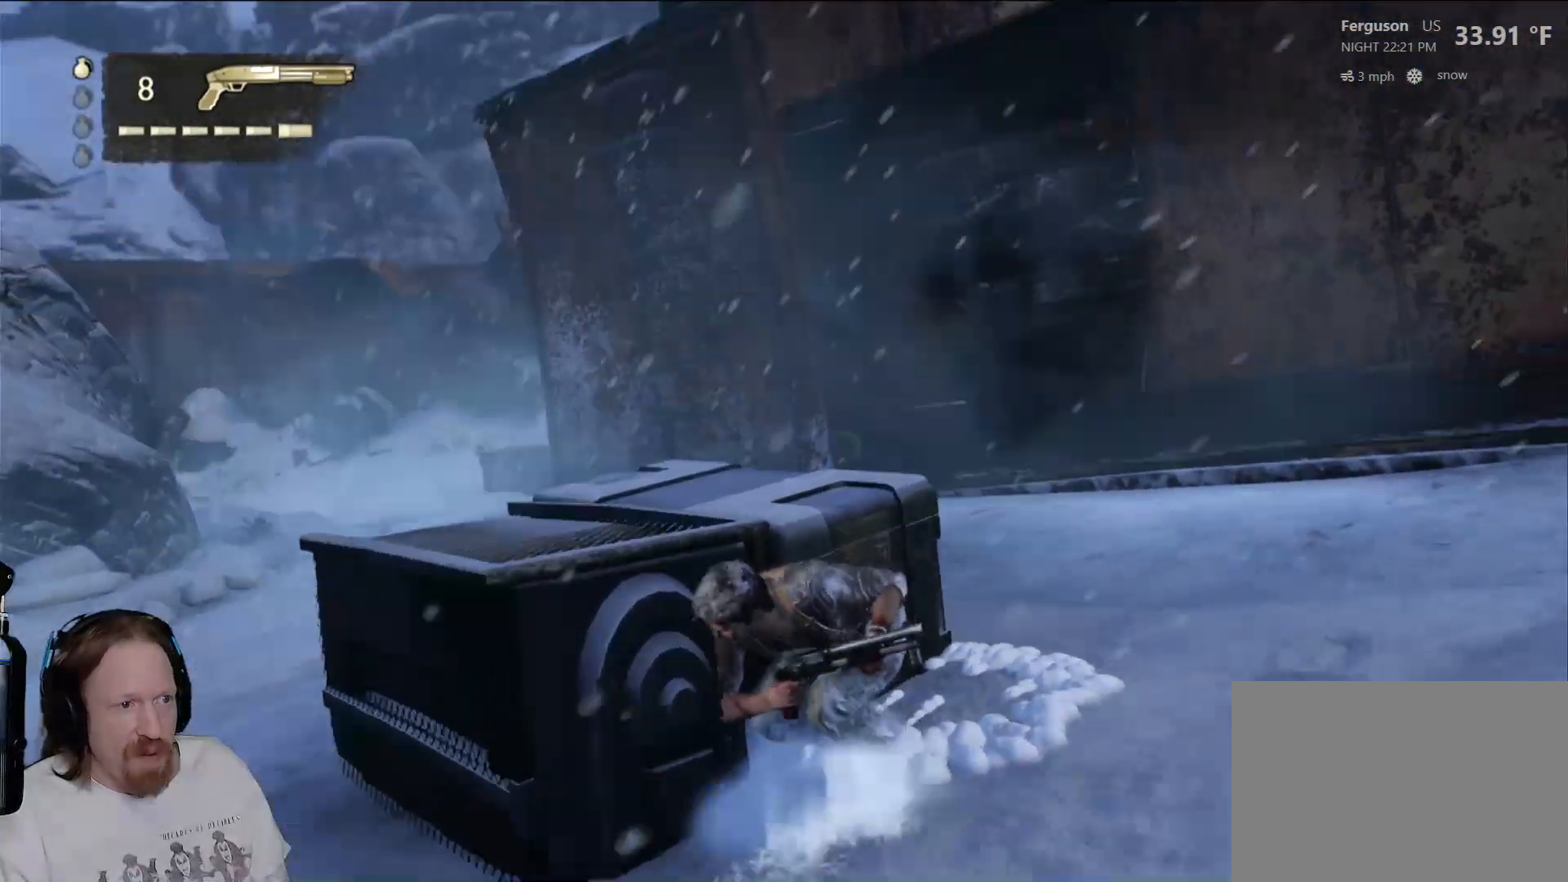
{"dt_ms": 500, "buttons": [], "left_stick": "center", "right_stick": "down", "events": [[67, "left_stick", "left"], [67, "right_stick", "down-right"], [167, "right_stick", "center"], [317, "left_stick", "center"], [483, "right_stick", "down"]]}
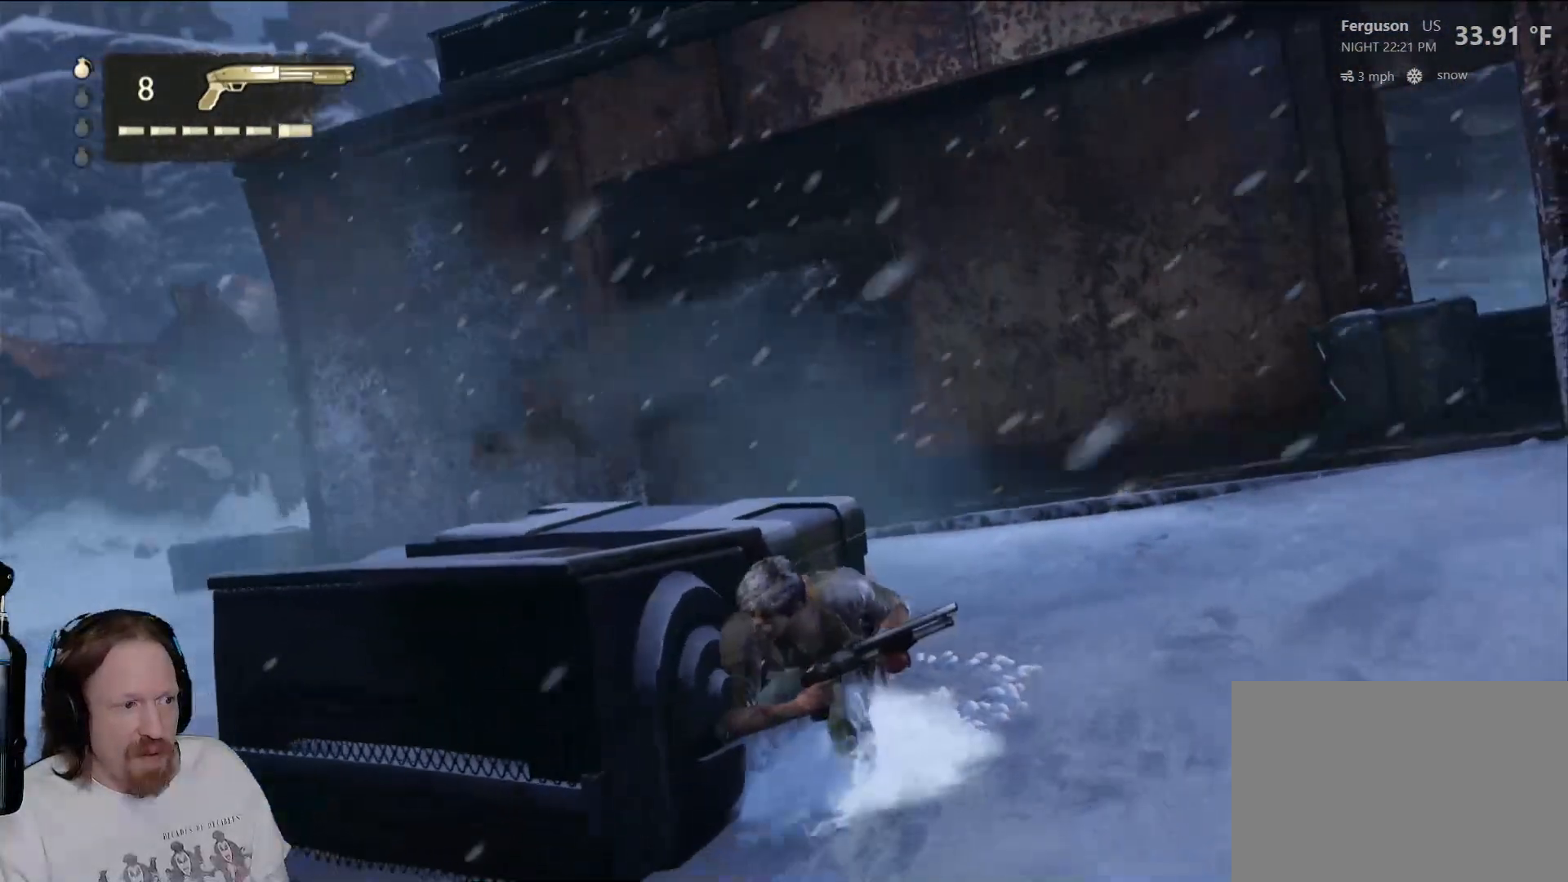
{"dt_ms": 500, "buttons": [], "left_stick": "center", "right_stick": "center", "events": [[33, "right_stick", "down-right"], [317, "right_stick", "center"]]}